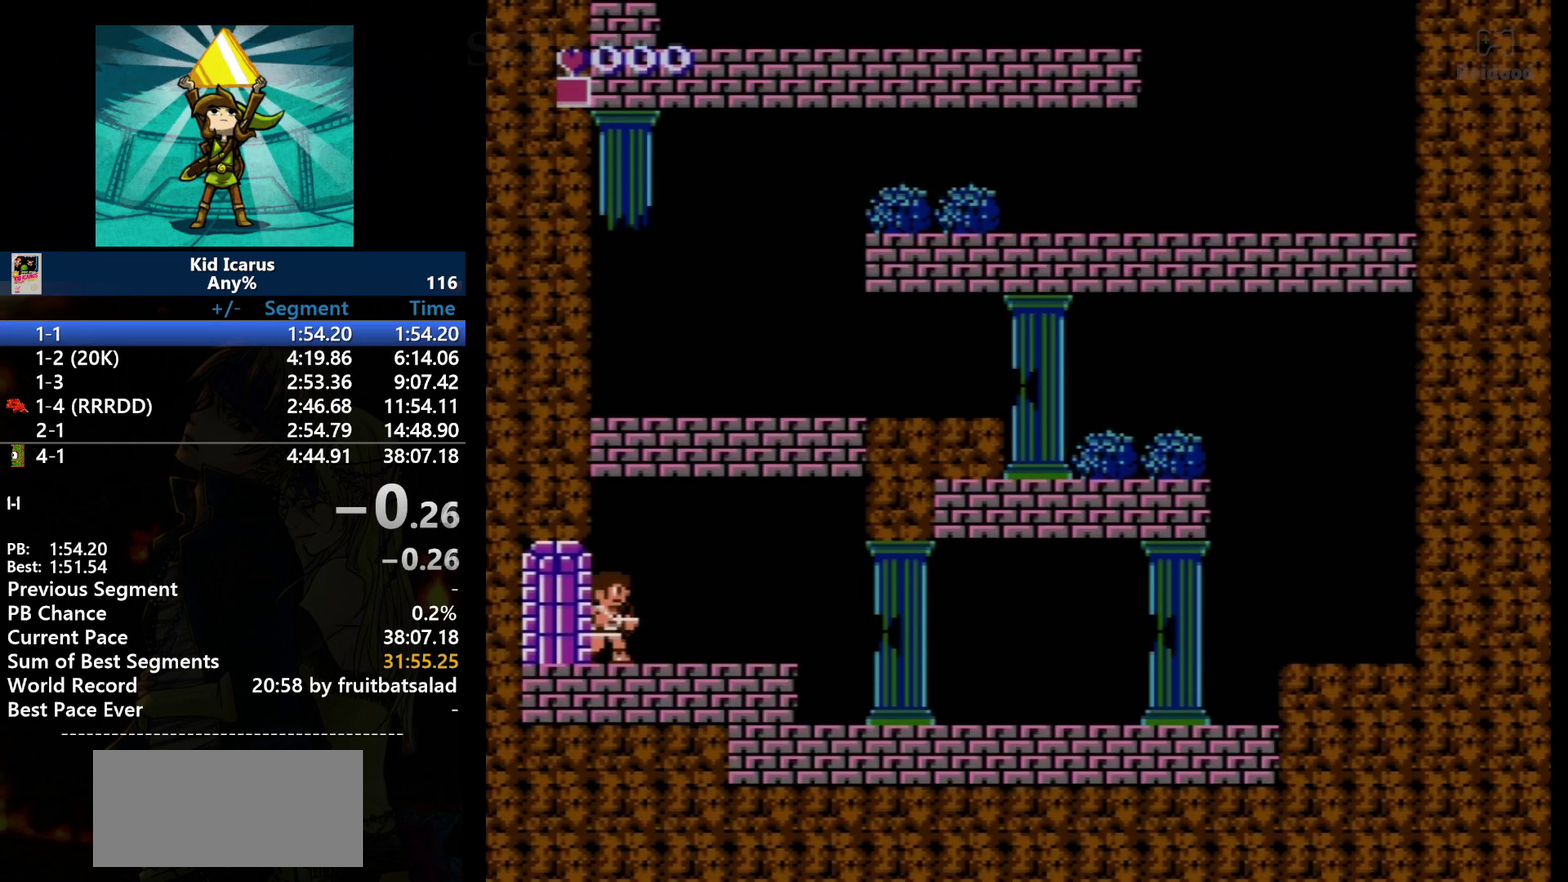
Gameplay with a controller (Nintendo layout); each line is a JSON object with the inputs held at the frame after it. "events" lists button and stick changes between this image and that frame as [ms after this image, input, new state], when the widget could be followed in between. Not read: L3 R3.
{"buttons": ["DPAD_RIGHT"], "events": [[100, "DPAD_RIGHT", "down"]]}
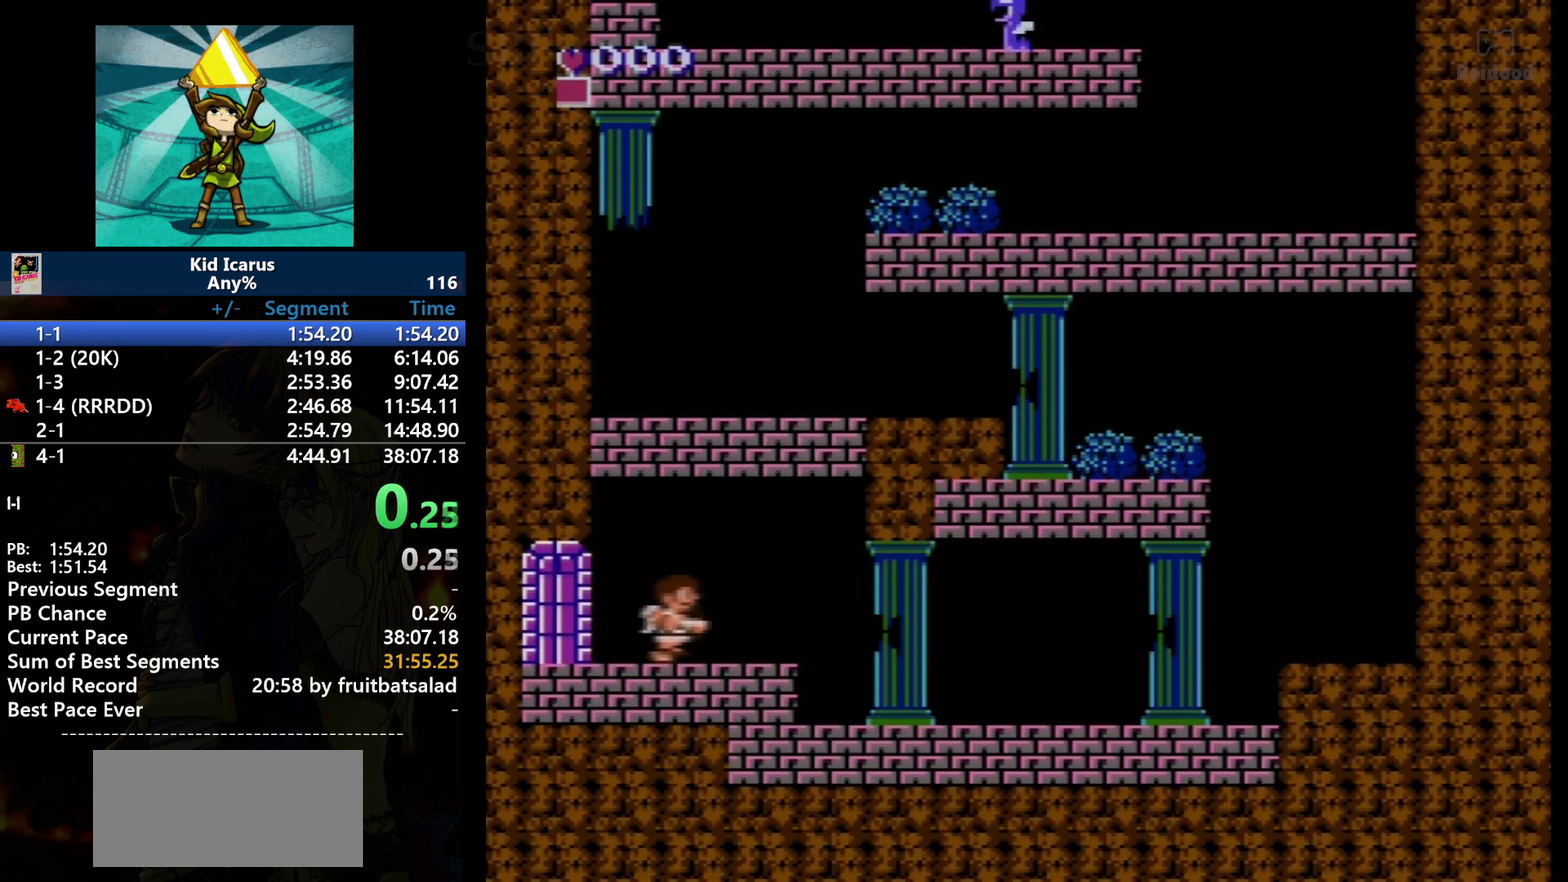
{"buttons": ["DPAD_RIGHT"], "events": []}
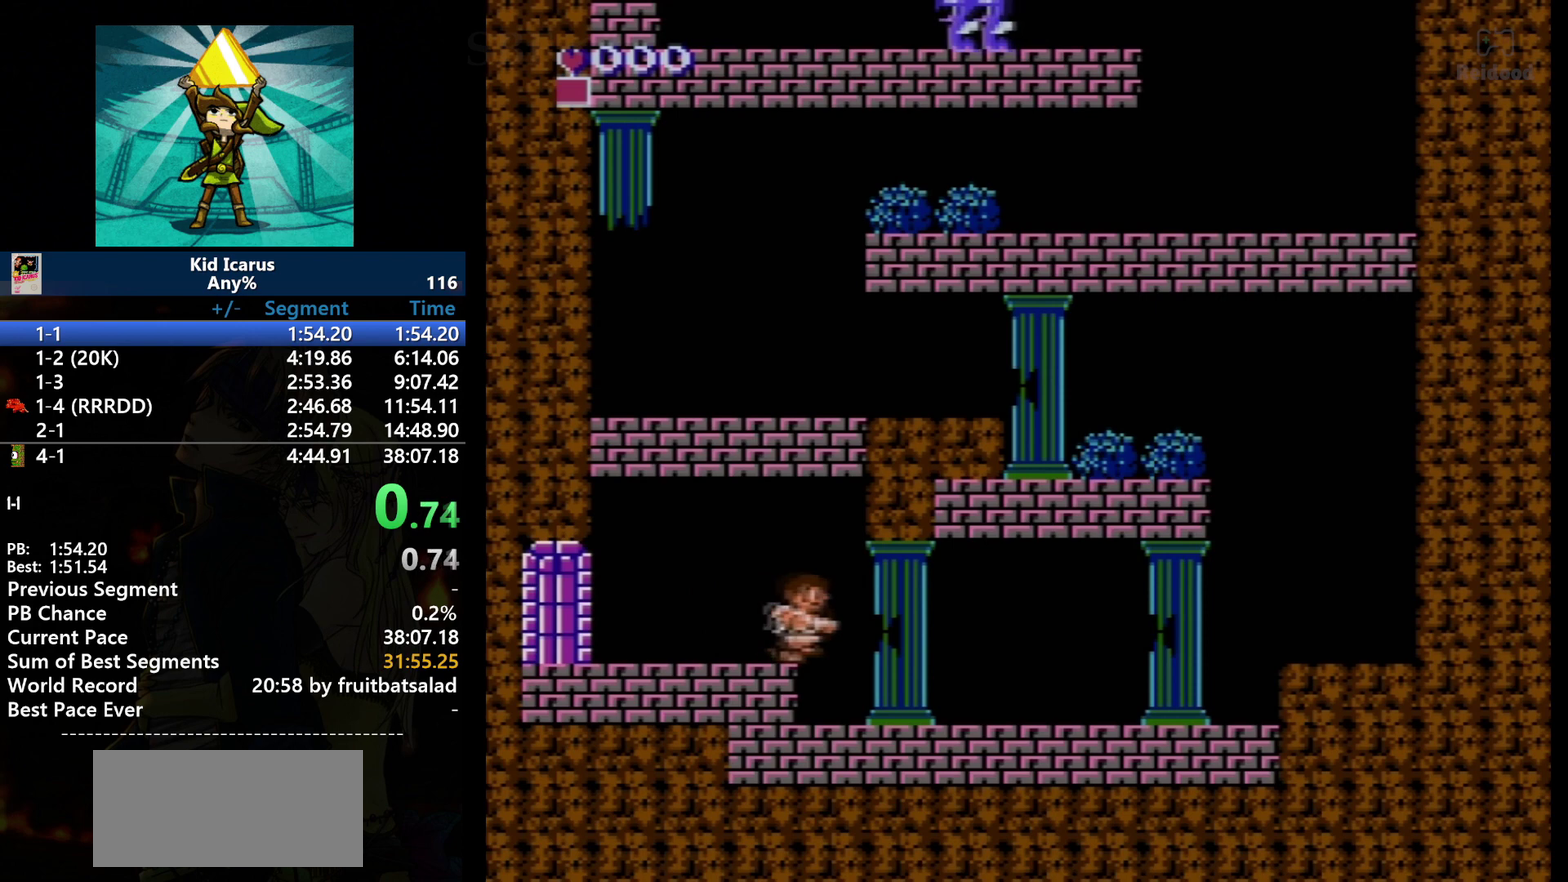
{"buttons": ["DPAD_RIGHT"], "events": []}
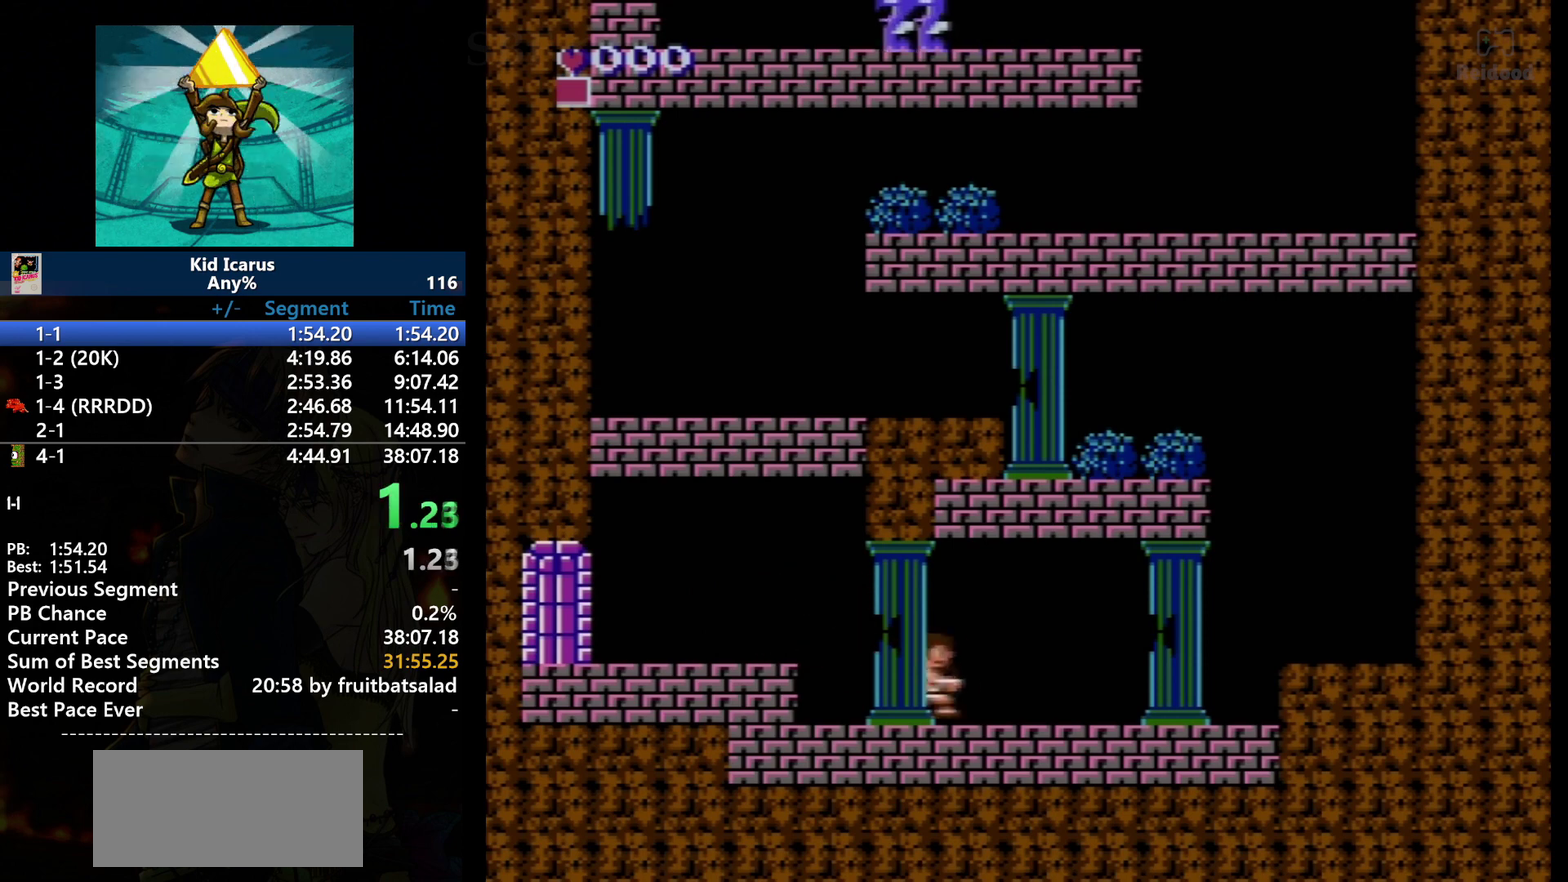
{"buttons": ["DPAD_RIGHT"], "events": []}
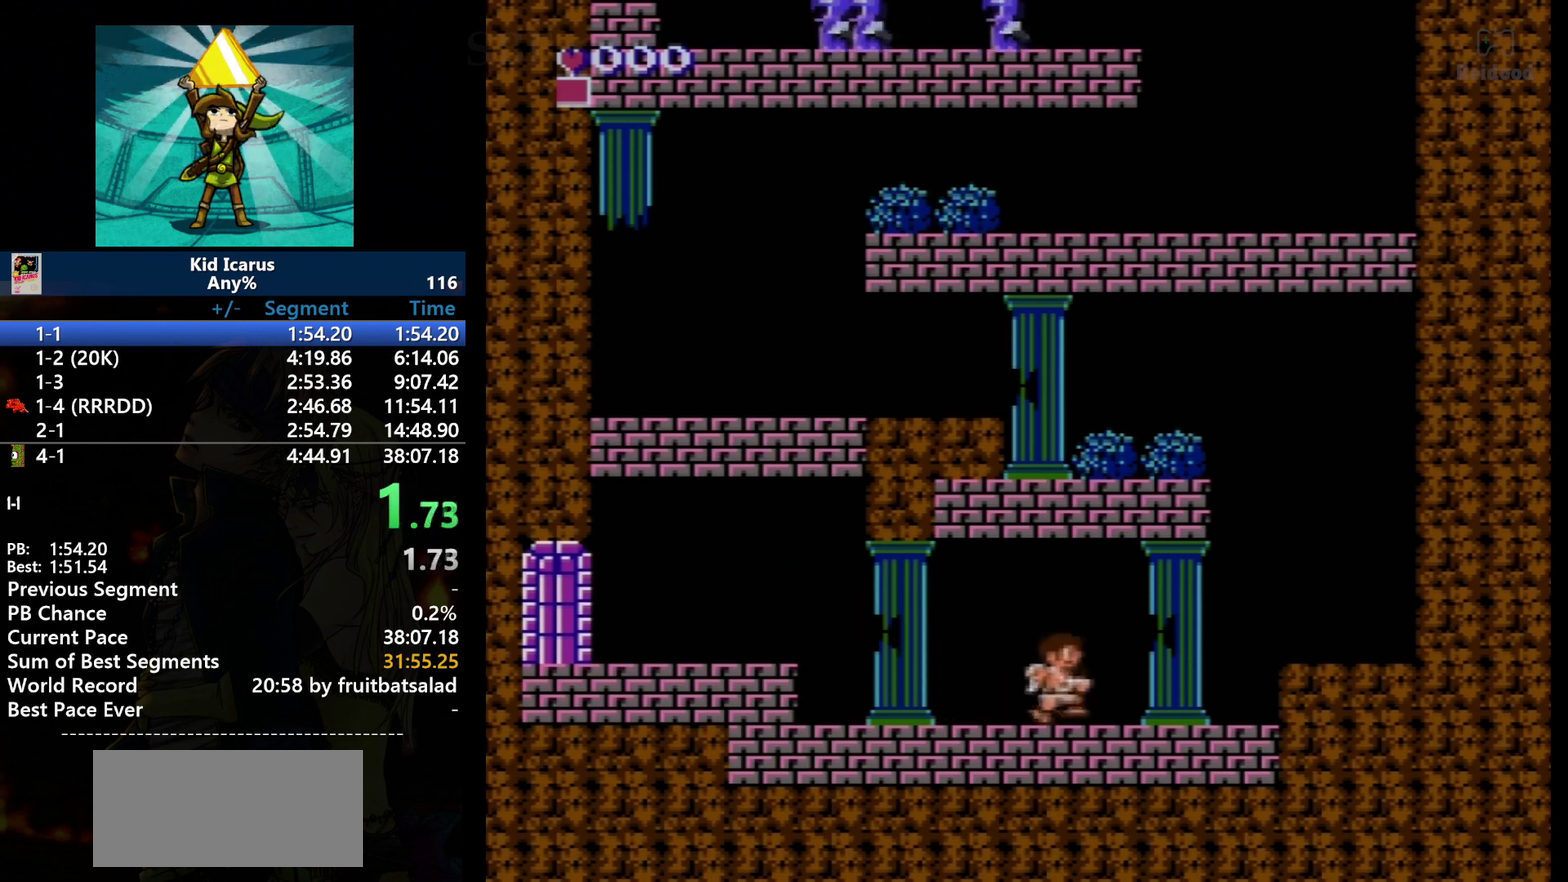
{"buttons": ["DPAD_RIGHT"], "events": []}
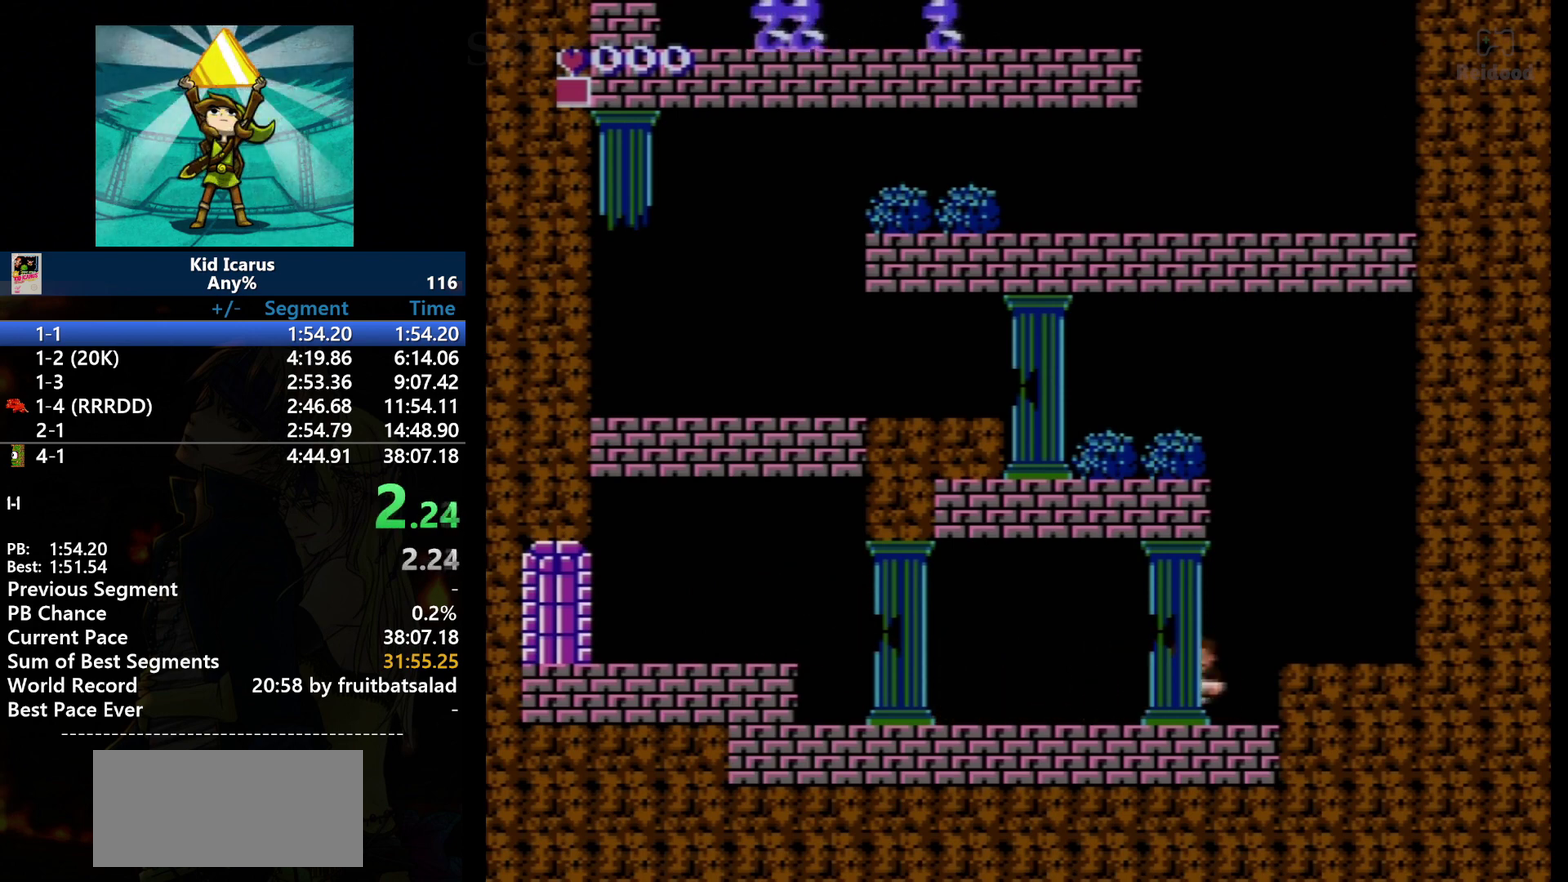
{"buttons": ["DPAD_RIGHT"], "events": [[300, "A", "down"], [400, "A", "up"]]}
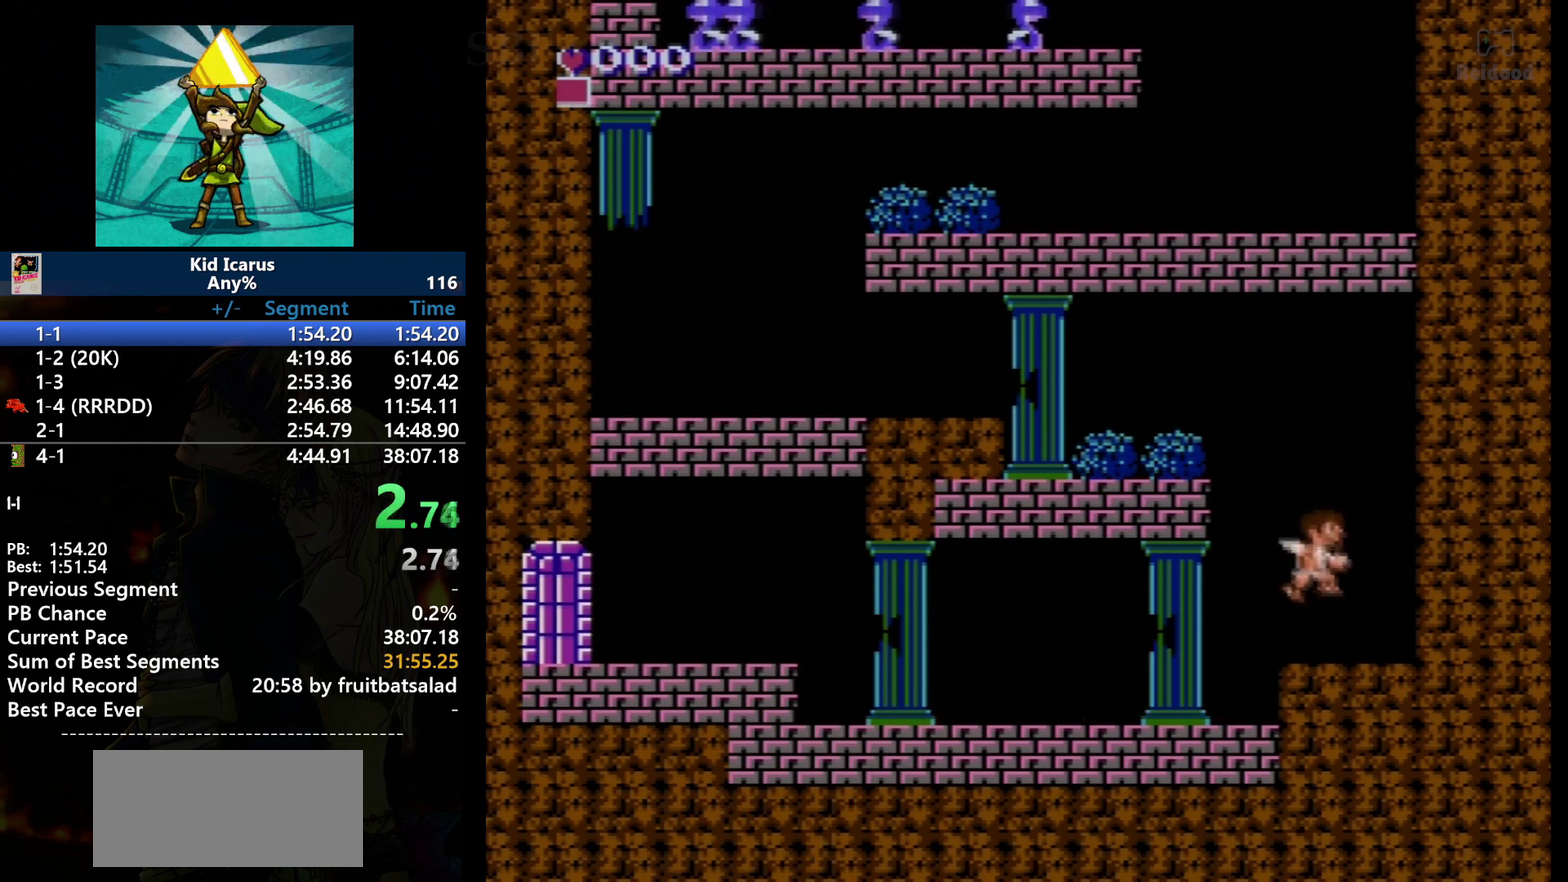
{"buttons": ["A", "DPAD_LEFT"], "events": [[34, "DPAD_RIGHT", "up"], [201, "DPAD_LEFT", "down"], [467, "A", "down"]]}
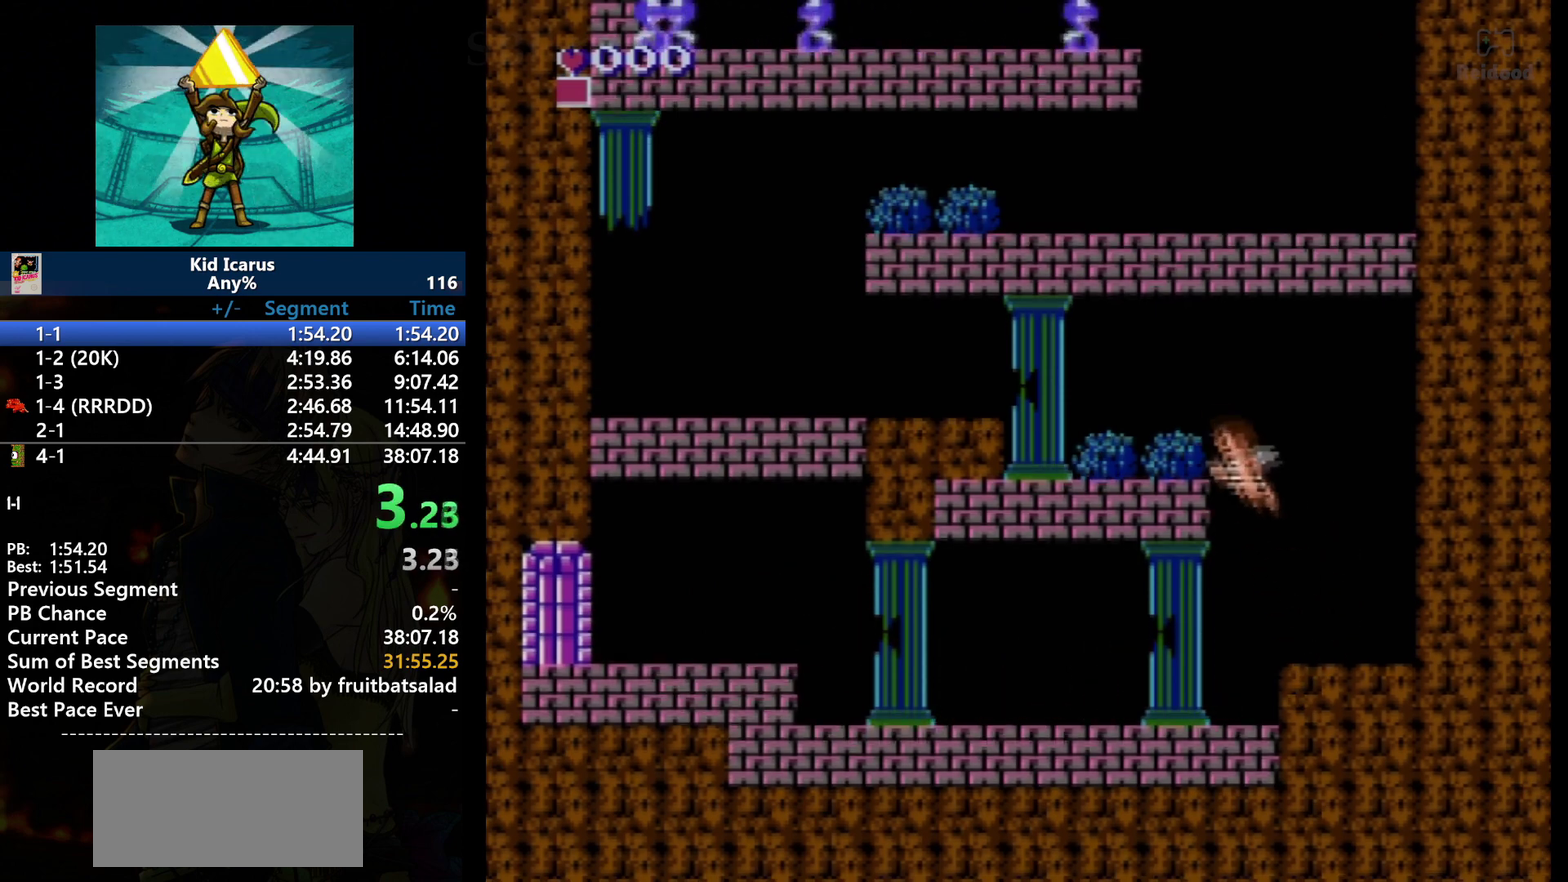
{"buttons": ["DPAD_LEFT"], "events": [[367, "A", "up"]]}
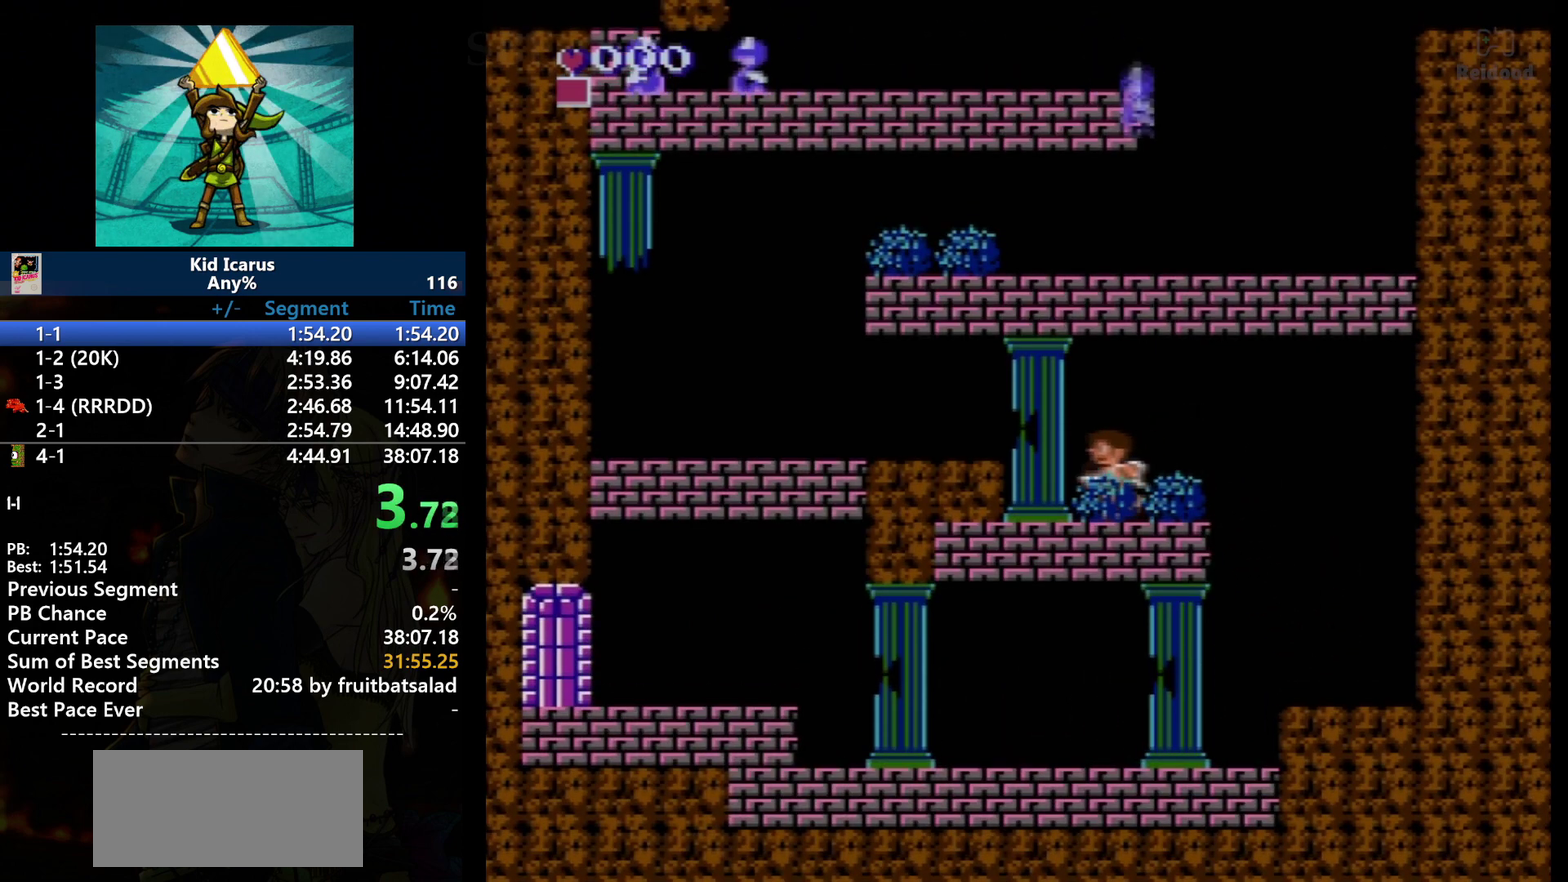
{"buttons": ["A", "DPAD_LEFT"], "events": [[468, "A", "down"]]}
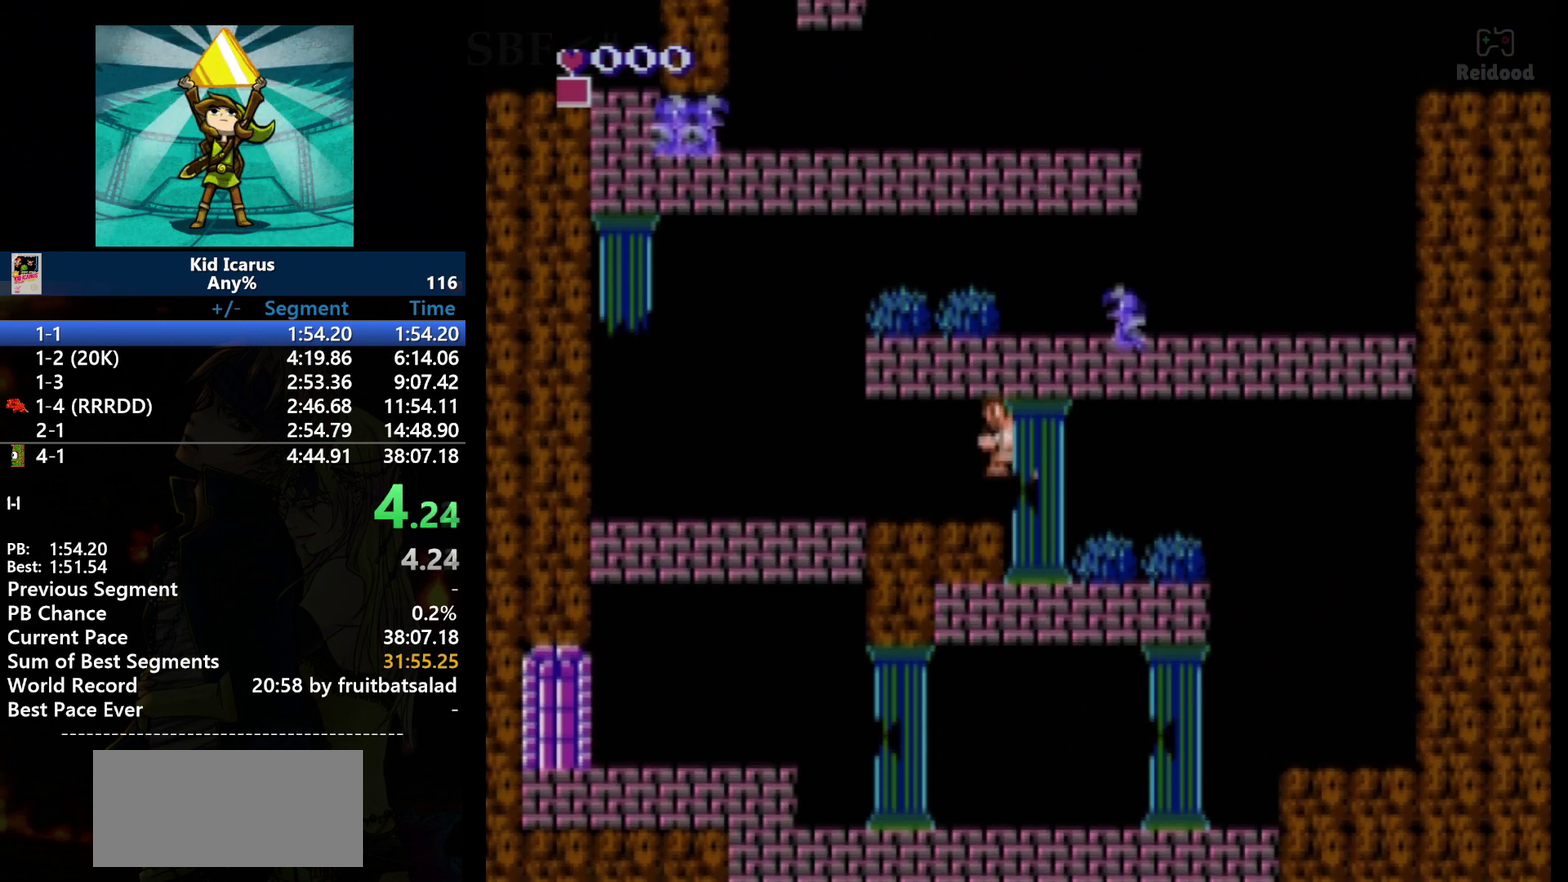
{"buttons": ["DPAD_LEFT"], "events": [[33, "A", "up"]]}
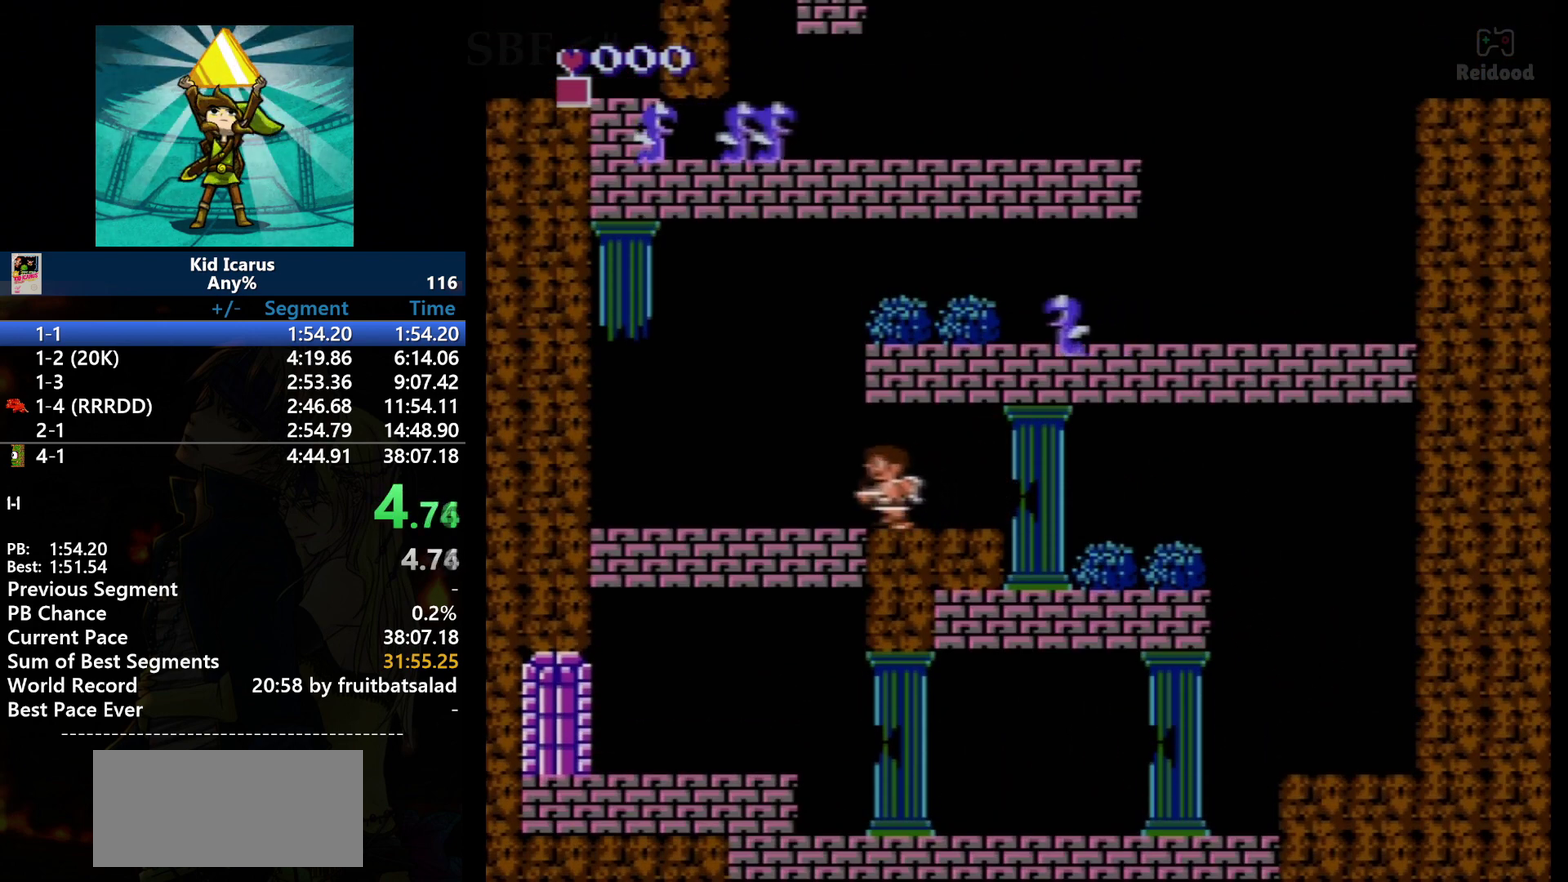
{"buttons": ["A", "DPAD_RIGHT"], "events": [[367, "A", "down"], [434, "DPAD_LEFT", "up"], [501, "DPAD_RIGHT", "down"]]}
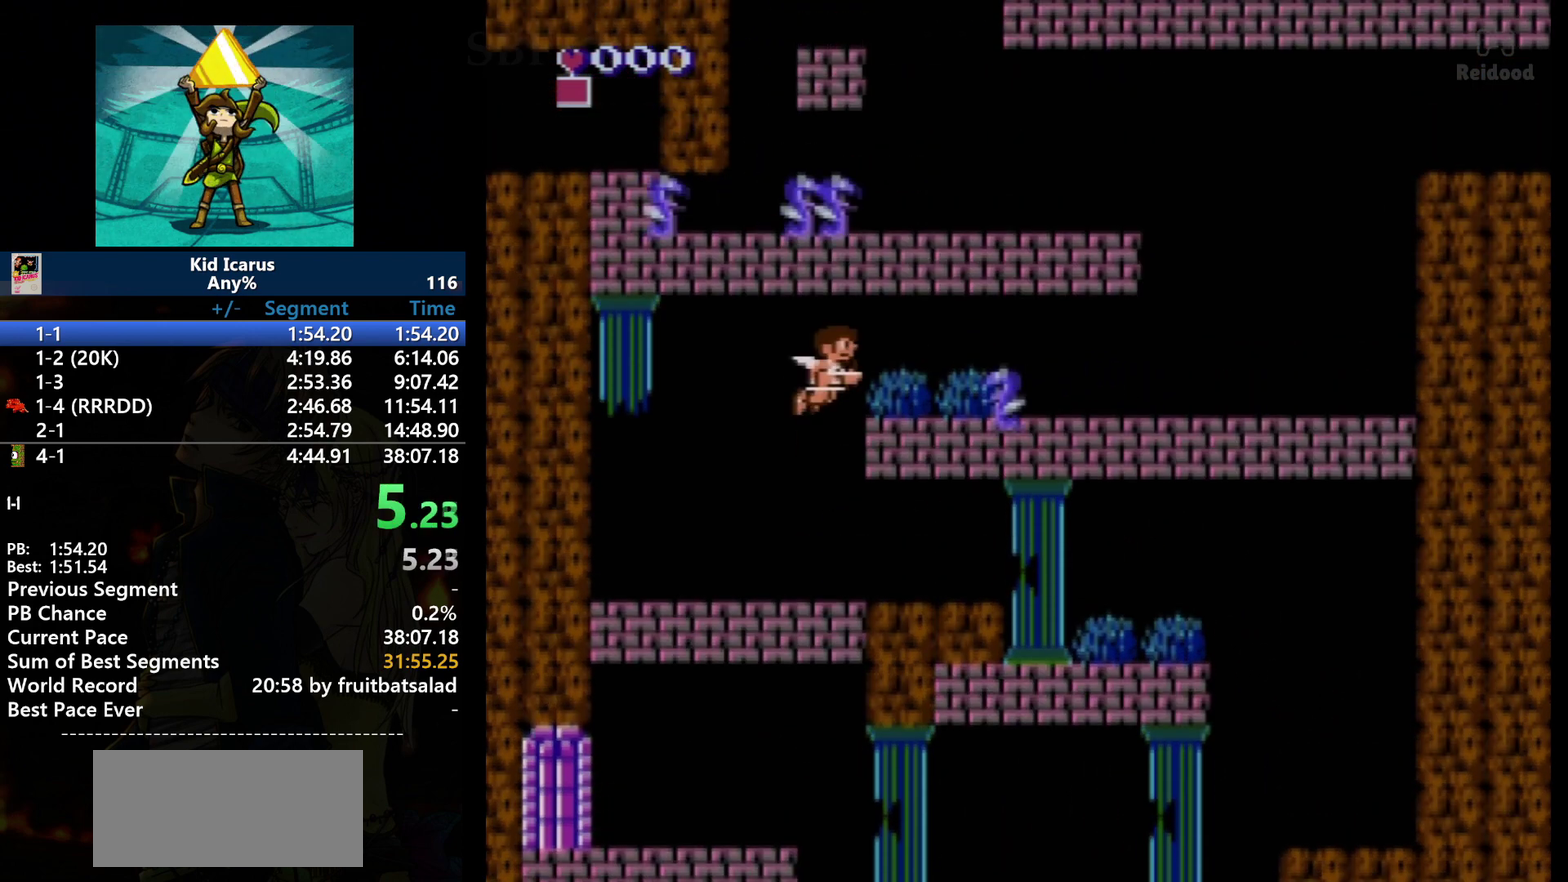
{"buttons": [], "events": [[200, "A", "up"], [300, "DPAD_RIGHT", "up"]]}
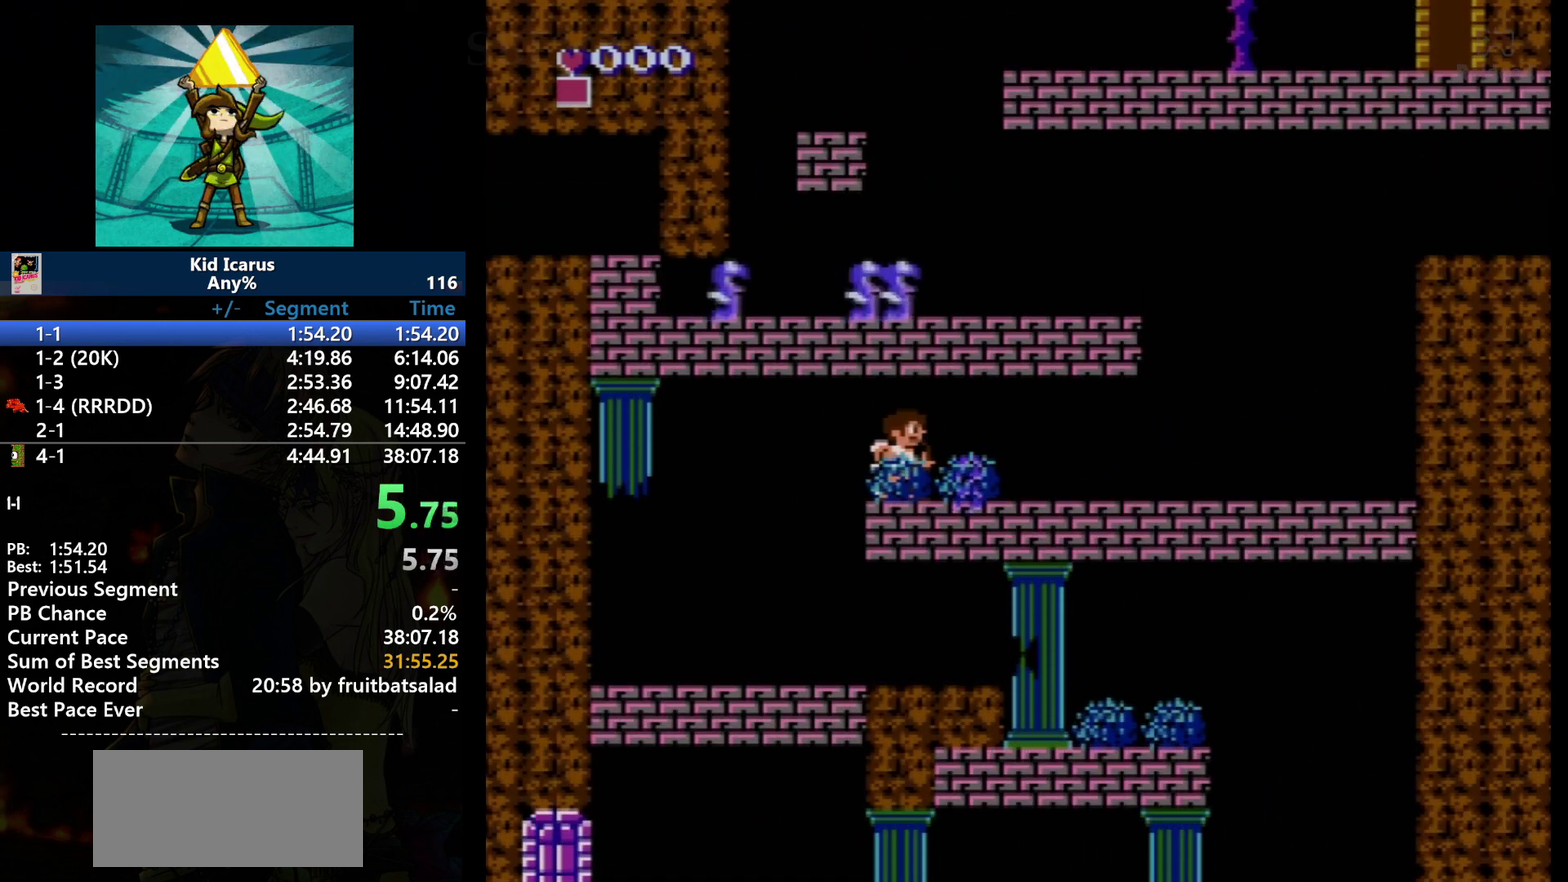
{"buttons": ["DPAD_RIGHT"], "events": [[34, "B", "down"], [167, "B", "up"], [334, "DPAD_RIGHT", "down"]]}
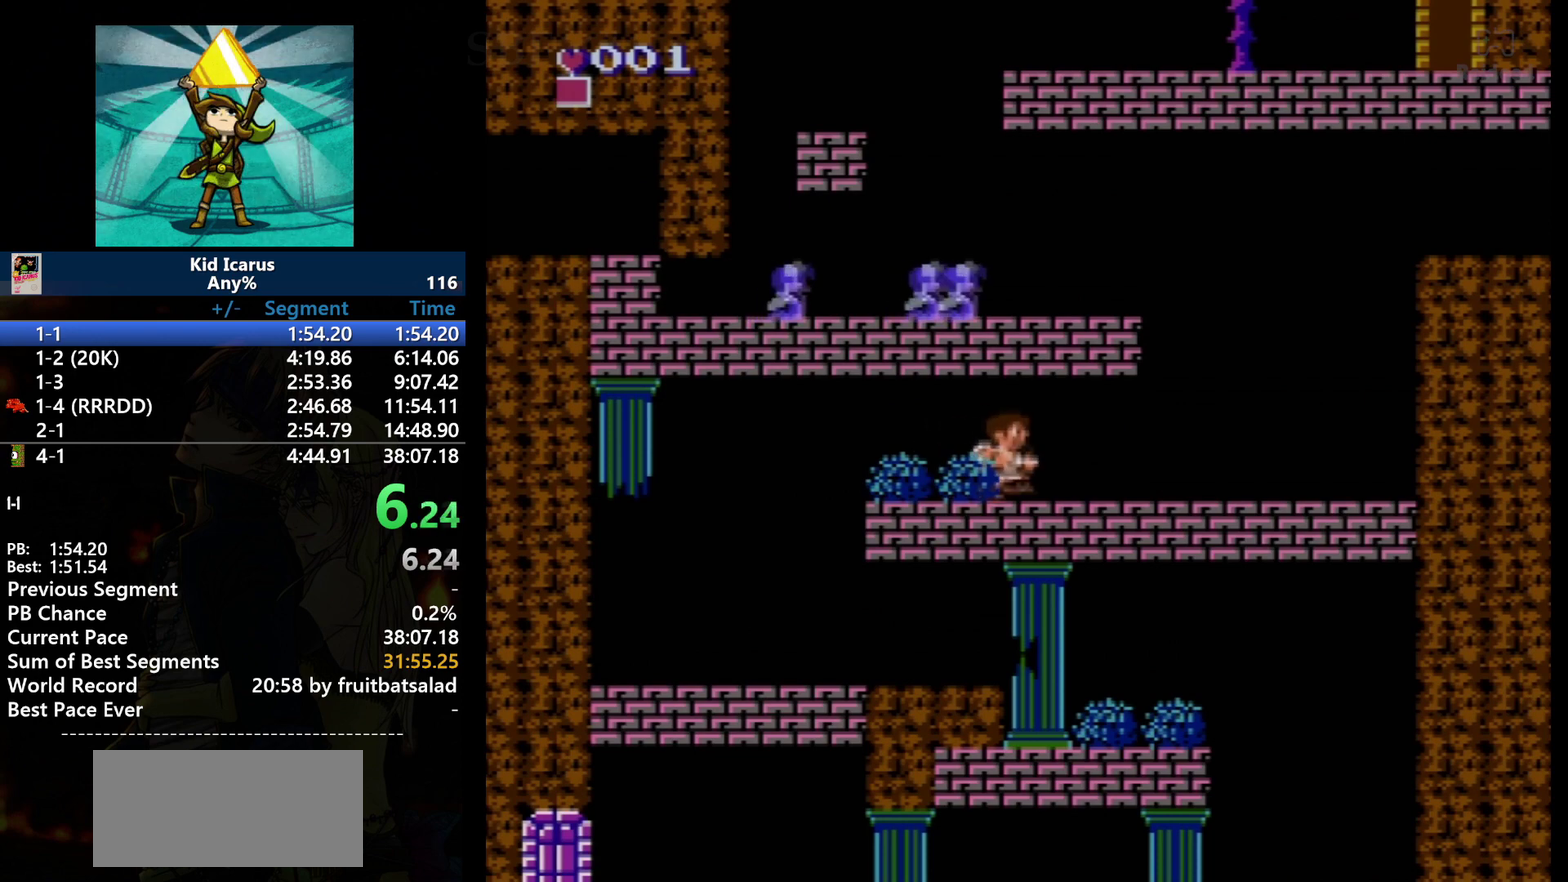
{"buttons": ["DPAD_RIGHT"], "events": []}
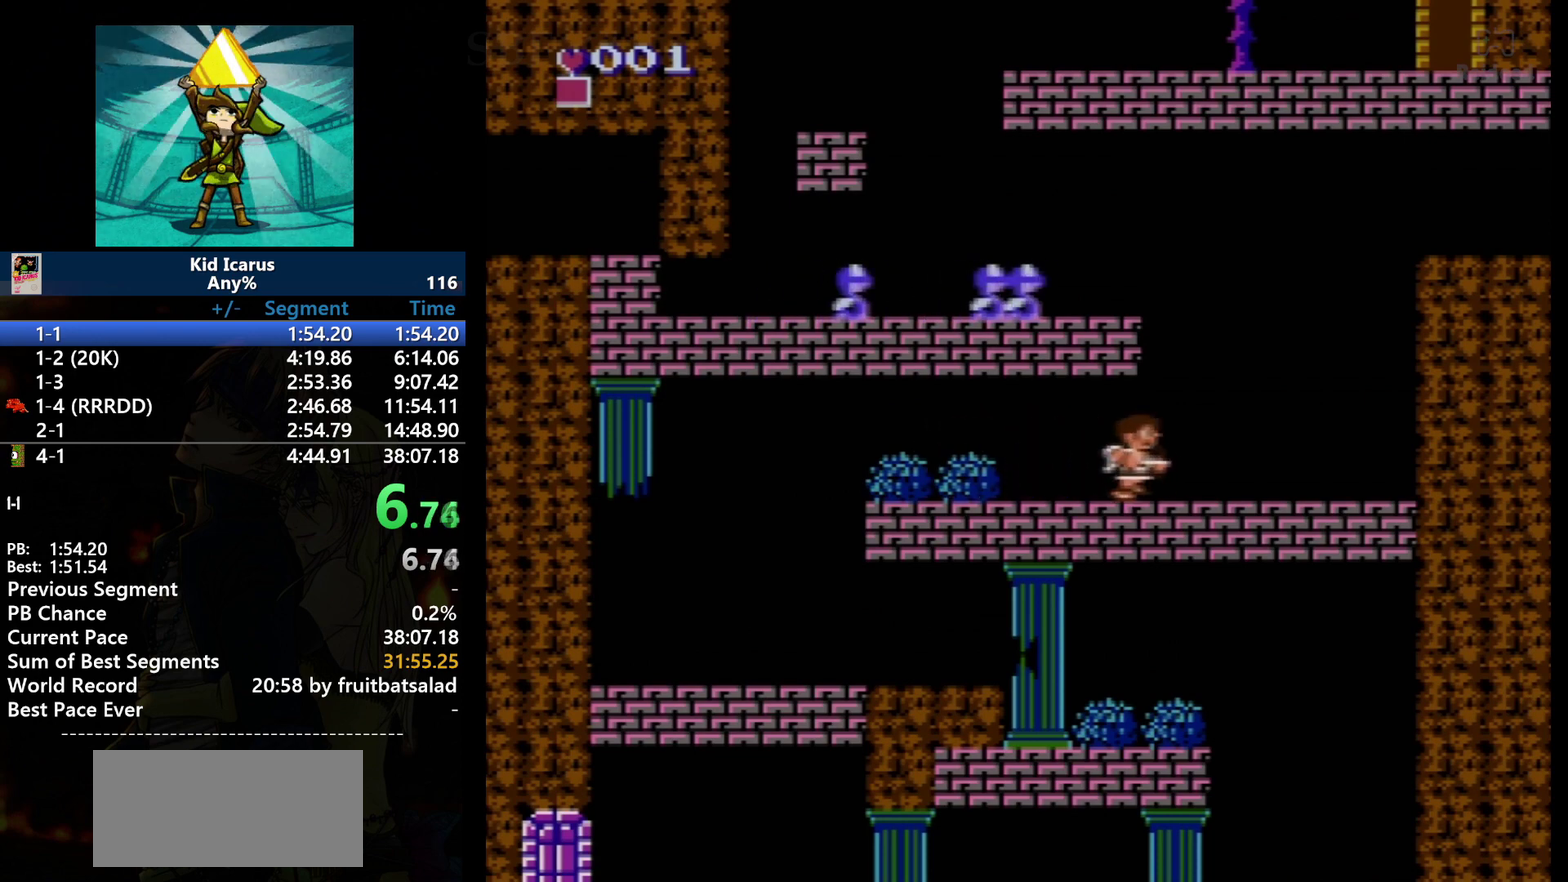
{"buttons": ["DPAD_LEFT"], "events": [[434, "DPAD_RIGHT", "up"], [467, "DPAD_LEFT", "down"]]}
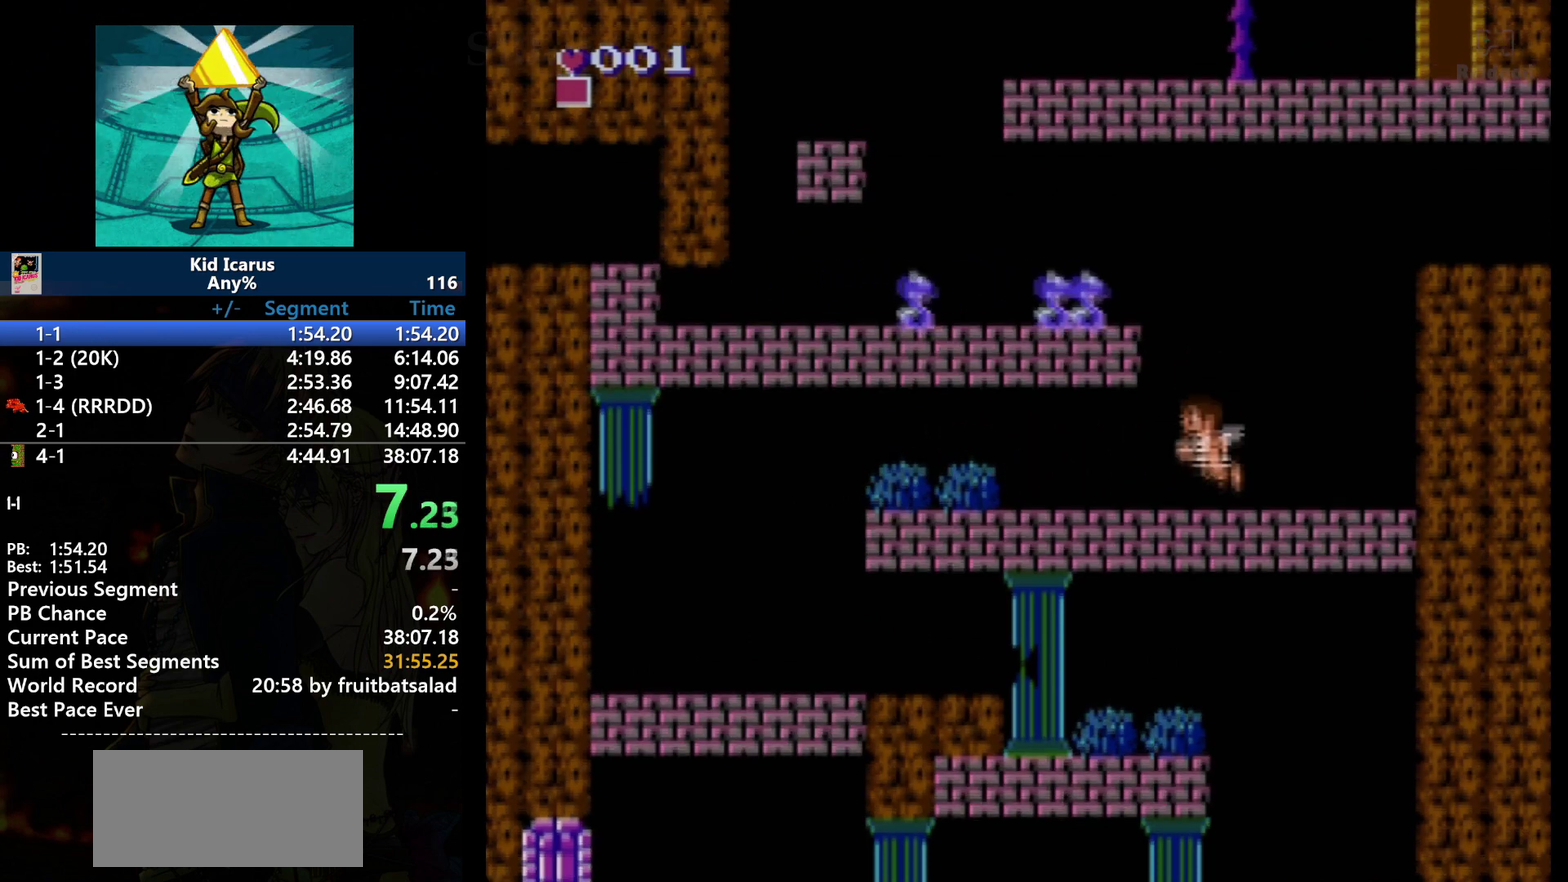
{"buttons": ["B"], "events": [[133, "DPAD_LEFT", "up"], [200, "A", "down"], [434, "A", "up"], [434, "B", "down"]]}
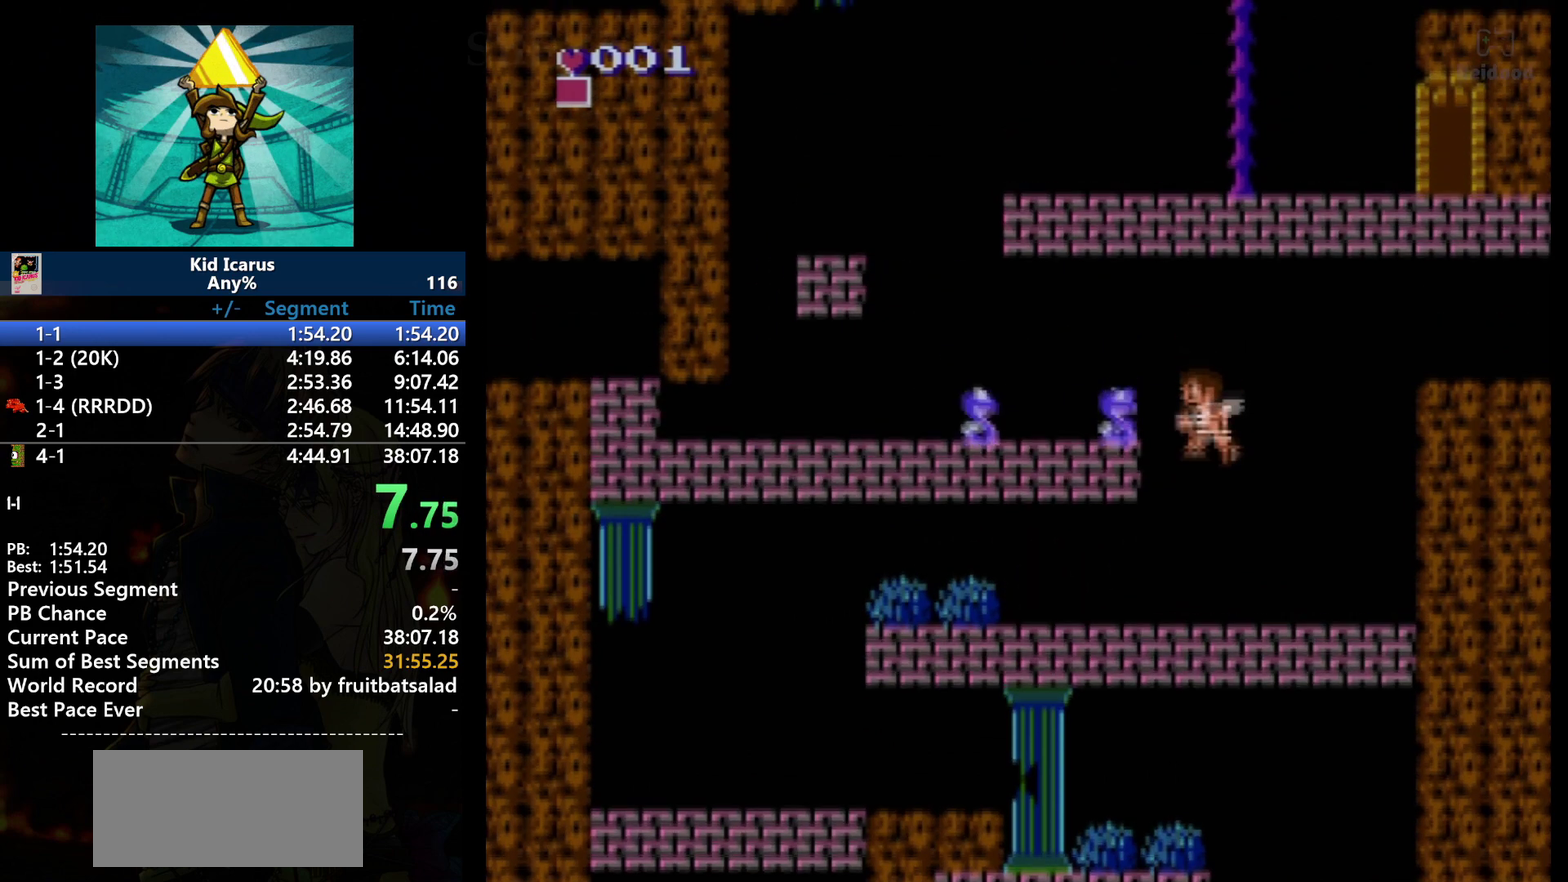
{"buttons": [], "events": [[134, "B", "up"], [267, "B", "down"], [367, "B", "up"]]}
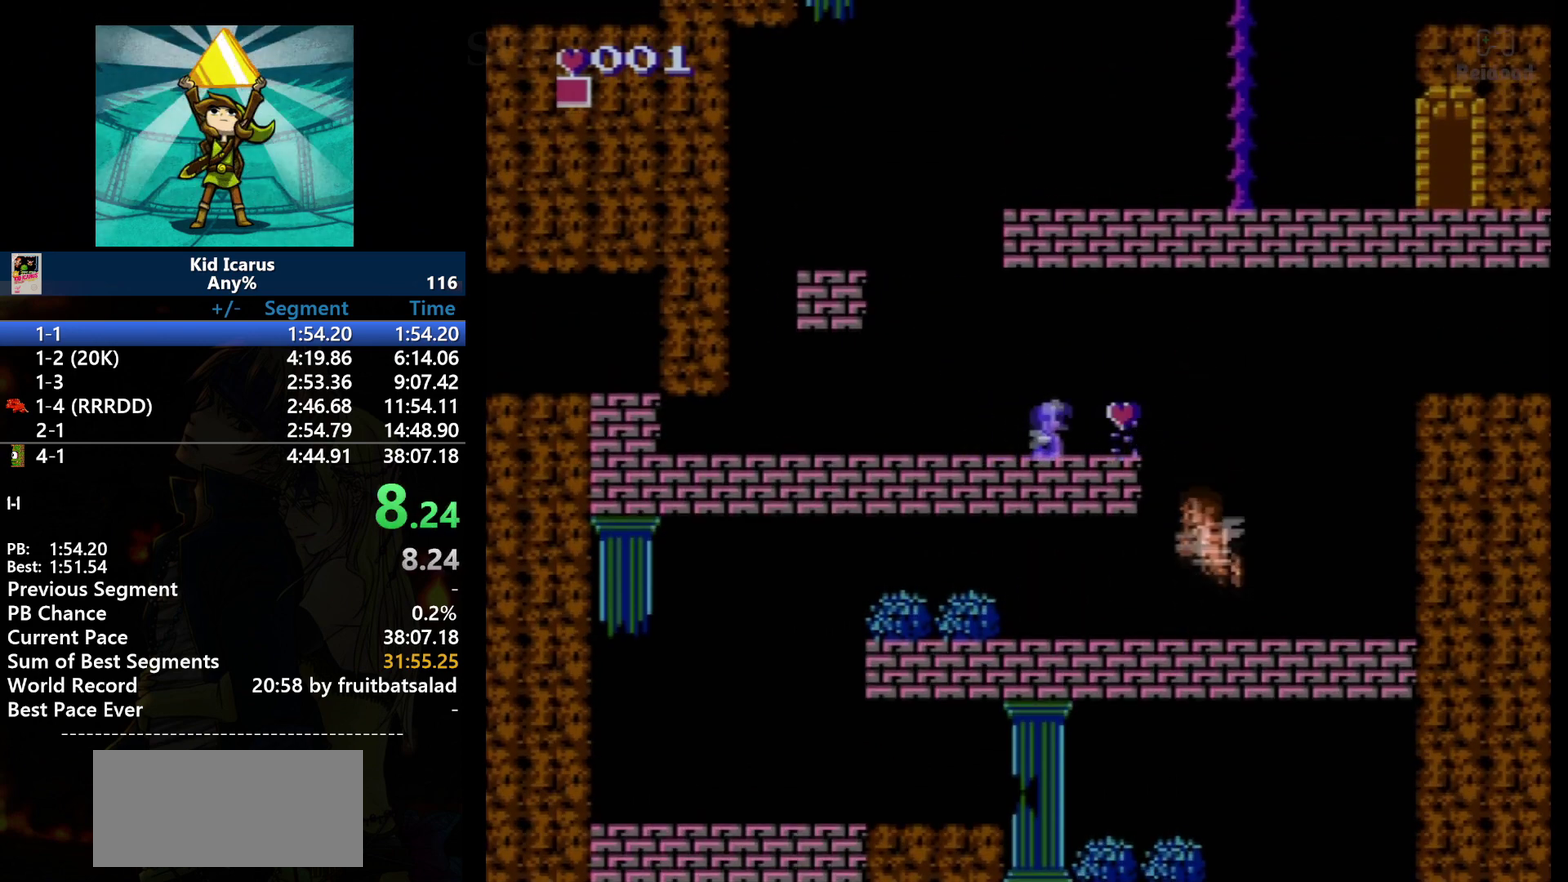
{"buttons": ["B", "DPAD_LEFT"], "events": [[133, "A", "down"], [367, "DPAD_LEFT", "down"], [434, "B", "down"], [500, "A", "up"]]}
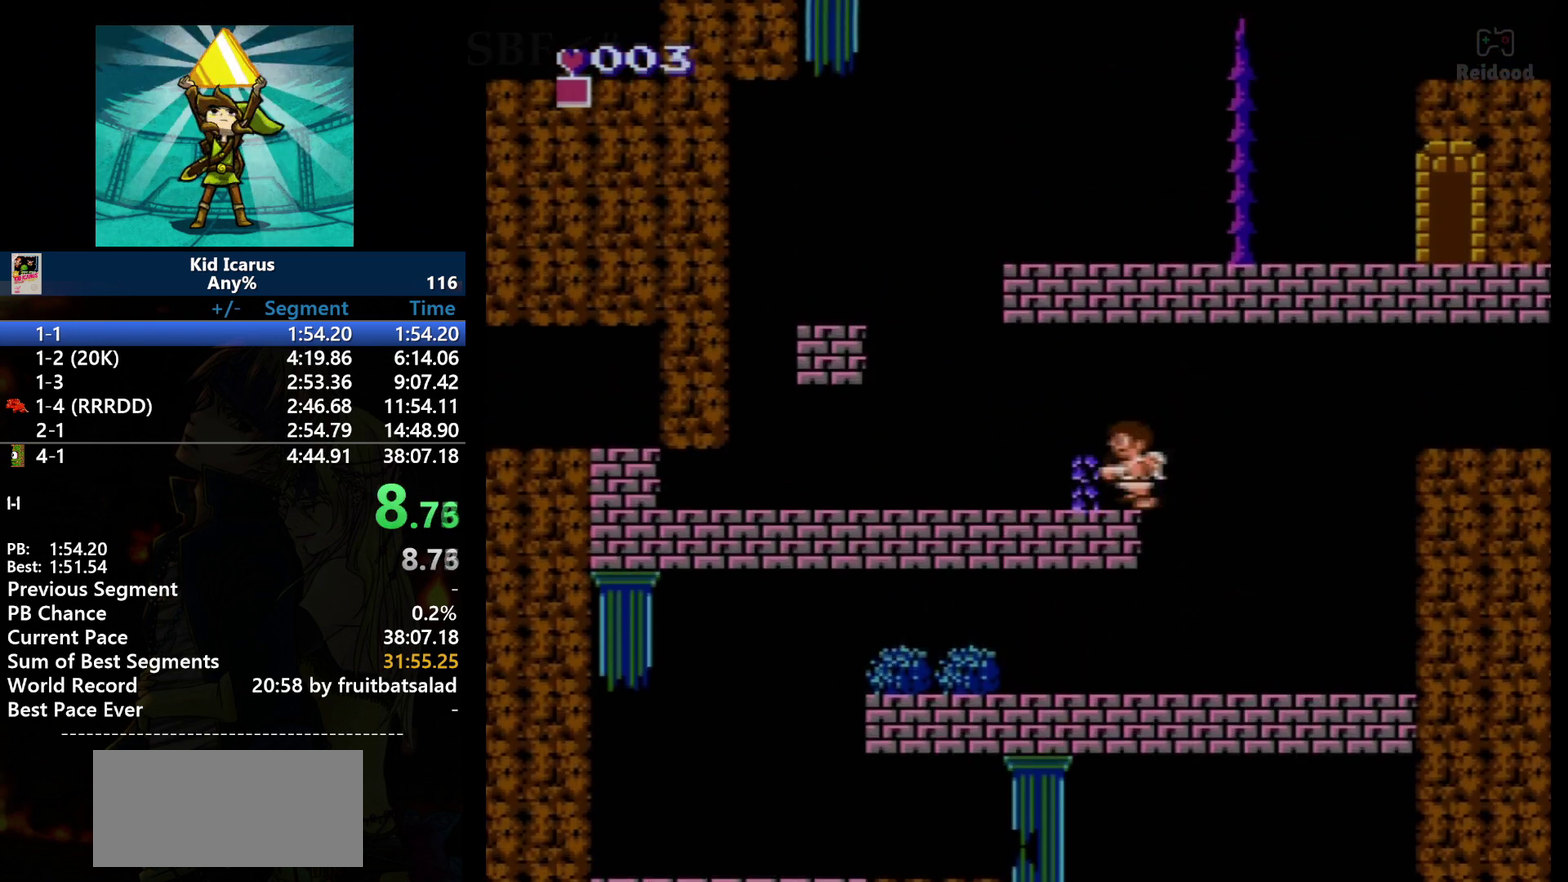
{"buttons": ["DPAD_LEFT"], "events": [[100, "B", "up"]]}
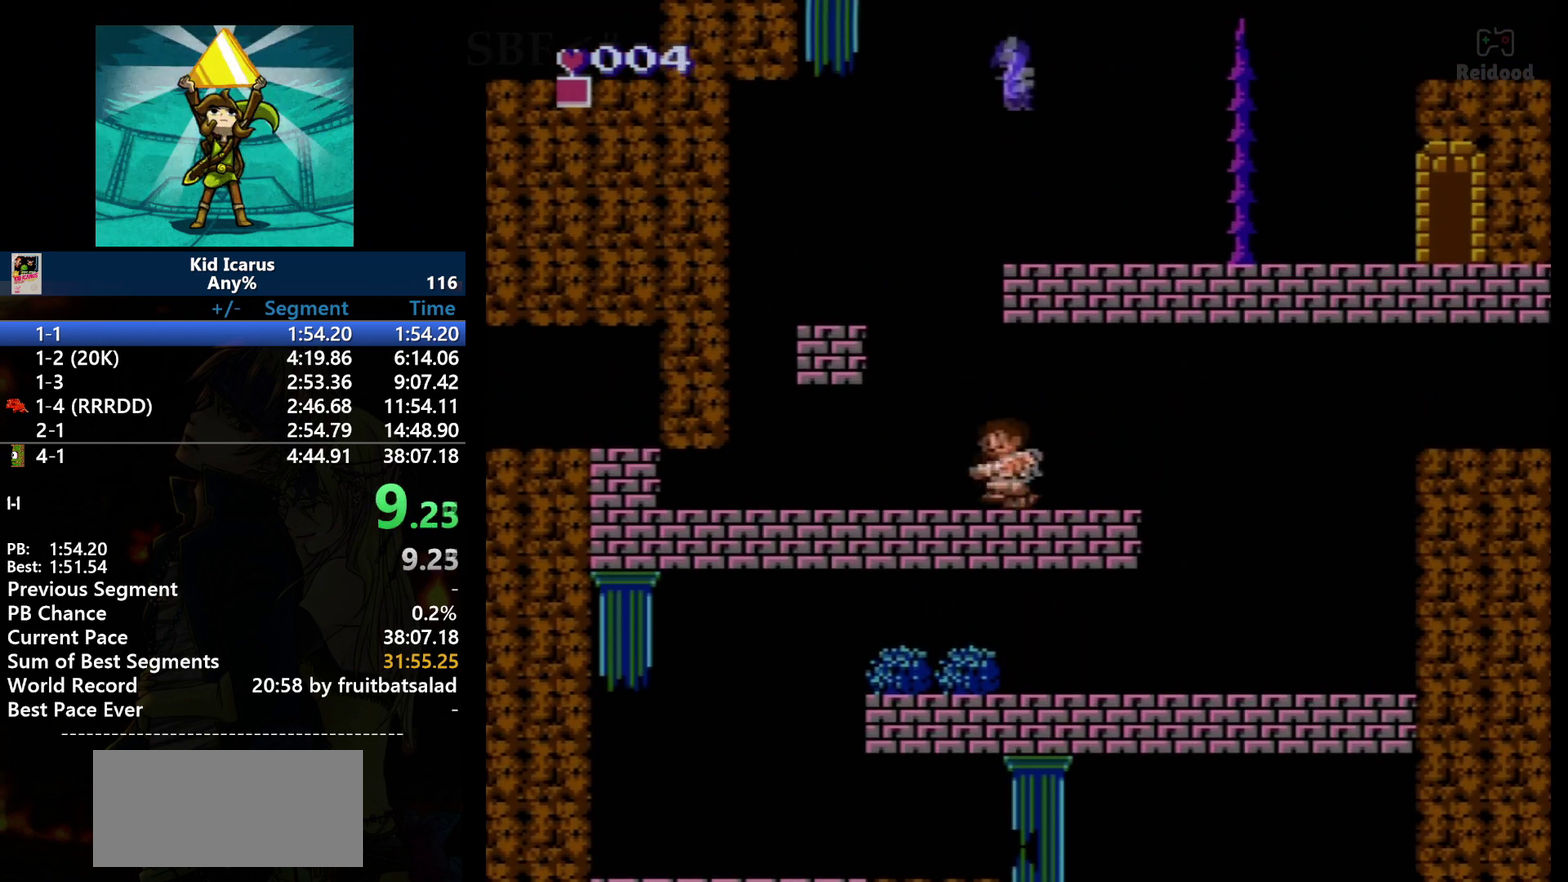
{"buttons": ["A", "DPAD_LEFT"], "events": [[267, "A", "down"]]}
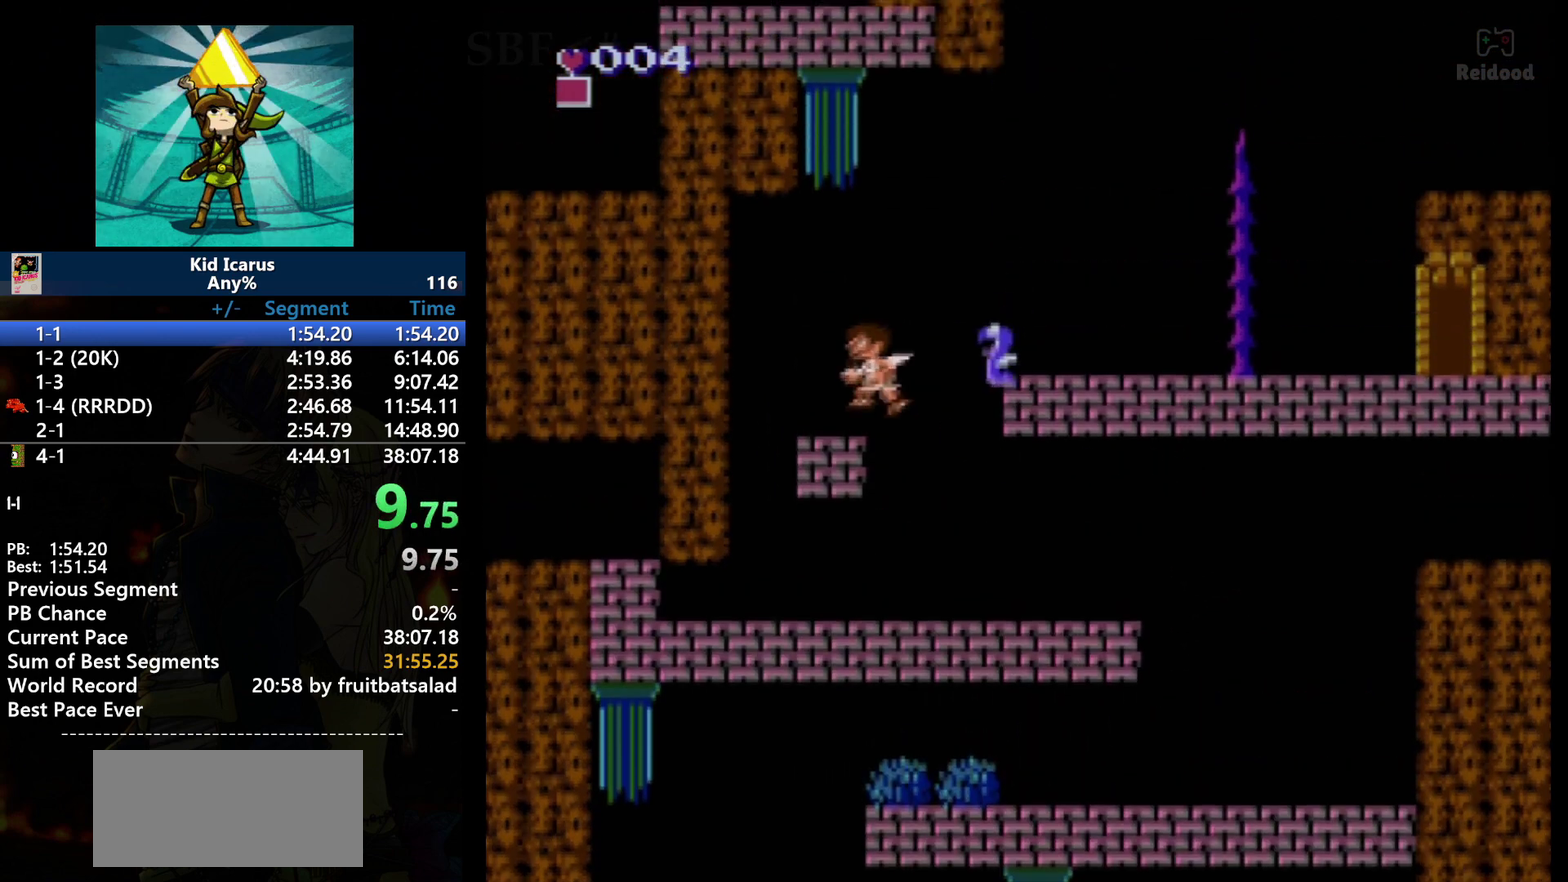
{"buttons": ["A", "B", "DPAD_RIGHT"], "events": [[134, "A", "up"], [267, "DPAD_LEFT", "up"], [301, "DPAD_RIGHT", "down"], [434, "A", "down"], [501, "B", "down"]]}
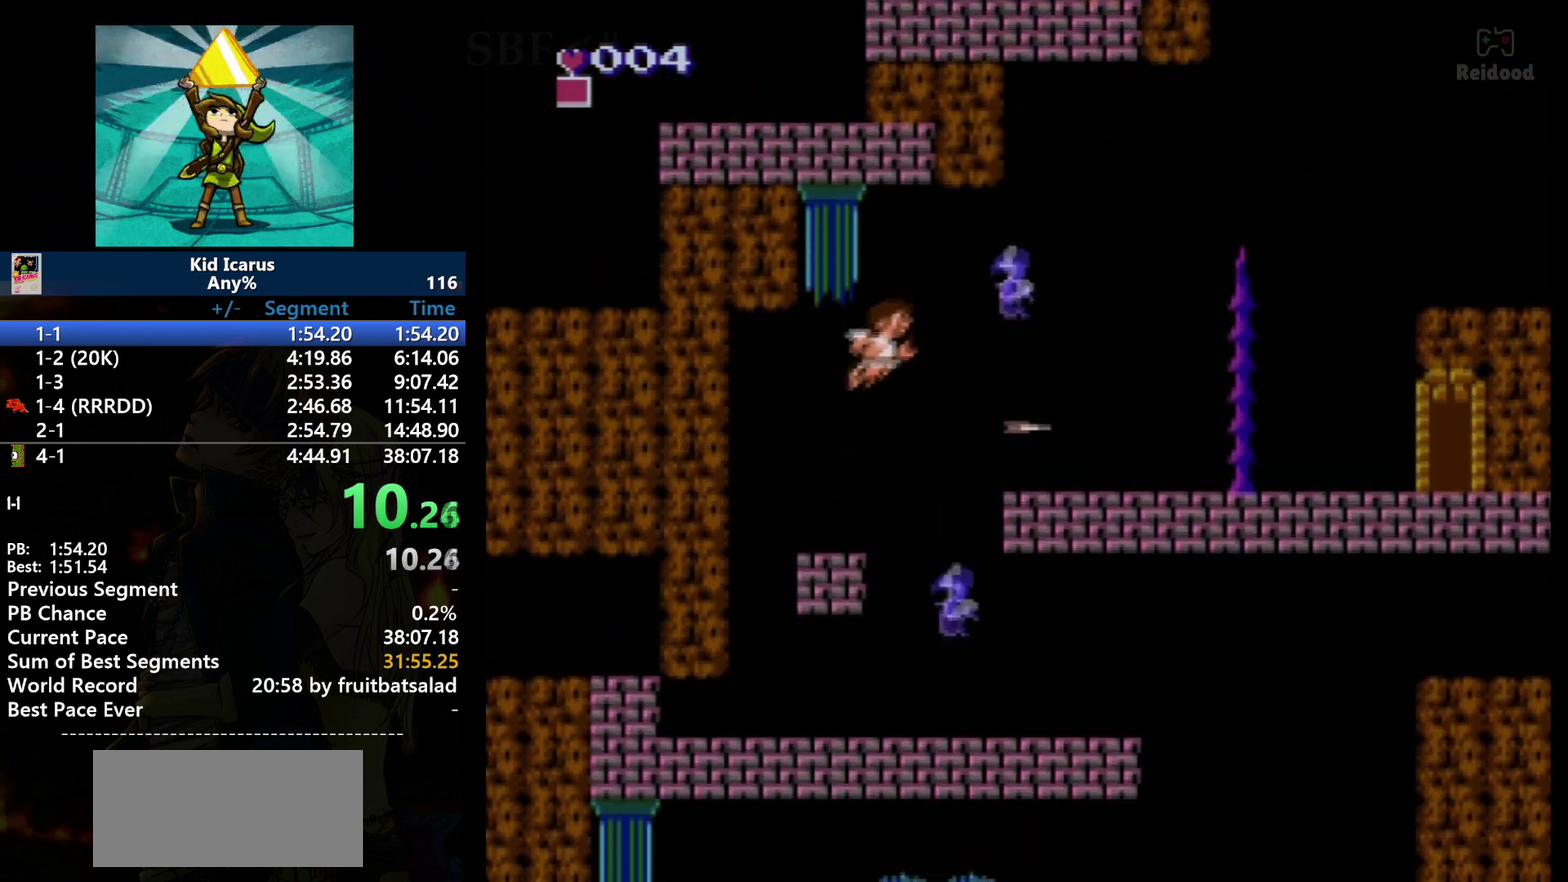
{"buttons": ["A", "B", "DPAD_RIGHT"], "events": [[334, "B", "up"], [400, "B", "down"]]}
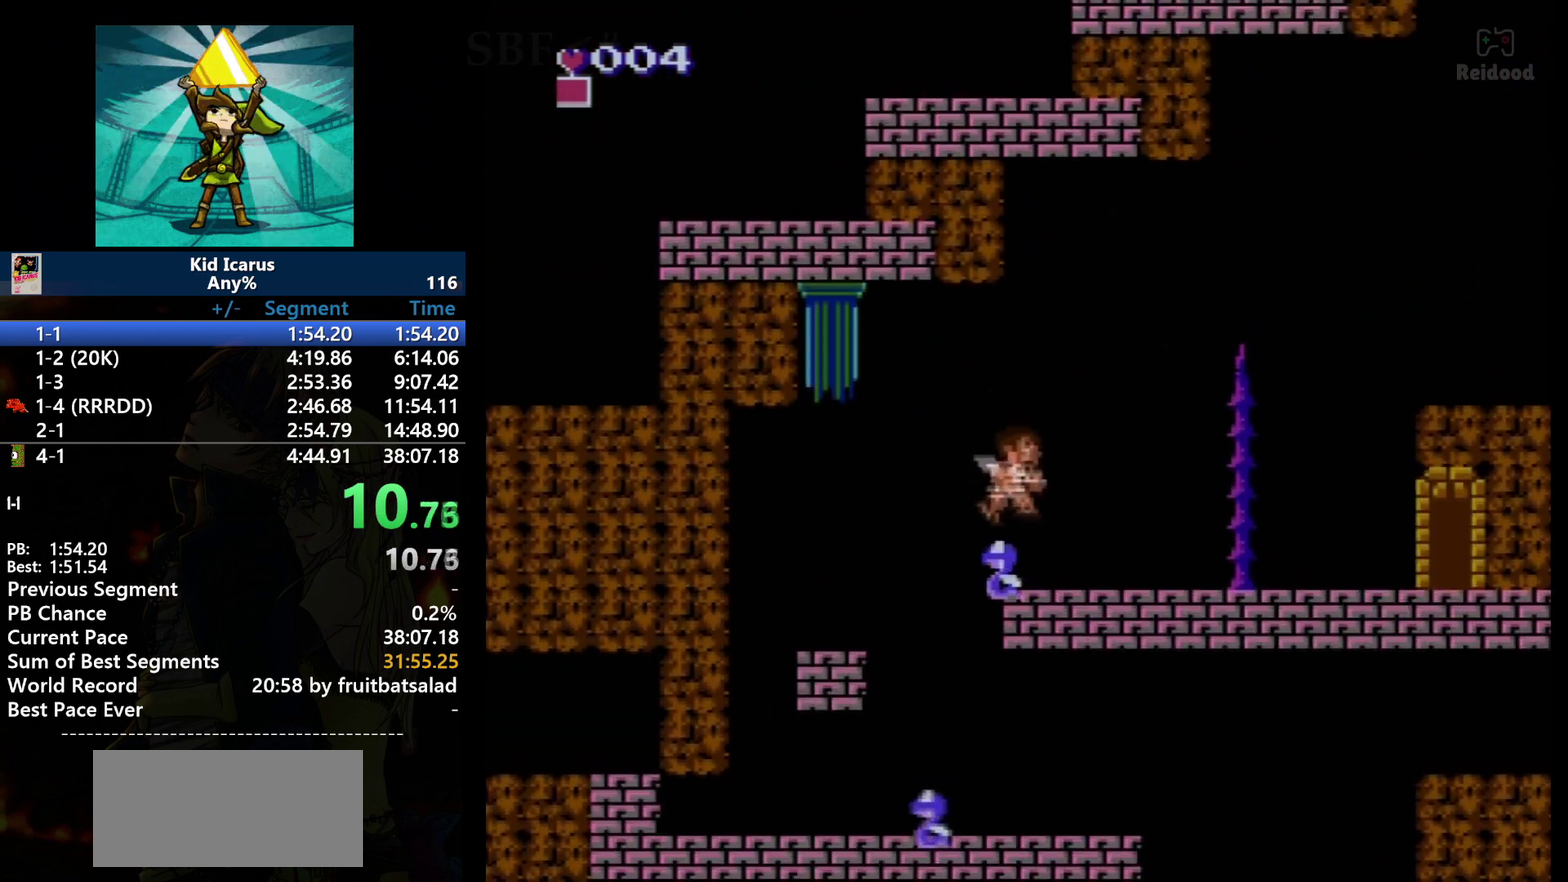
{"buttons": ["DPAD_RIGHT"], "events": [[134, "B", "up"], [301, "A", "up"]]}
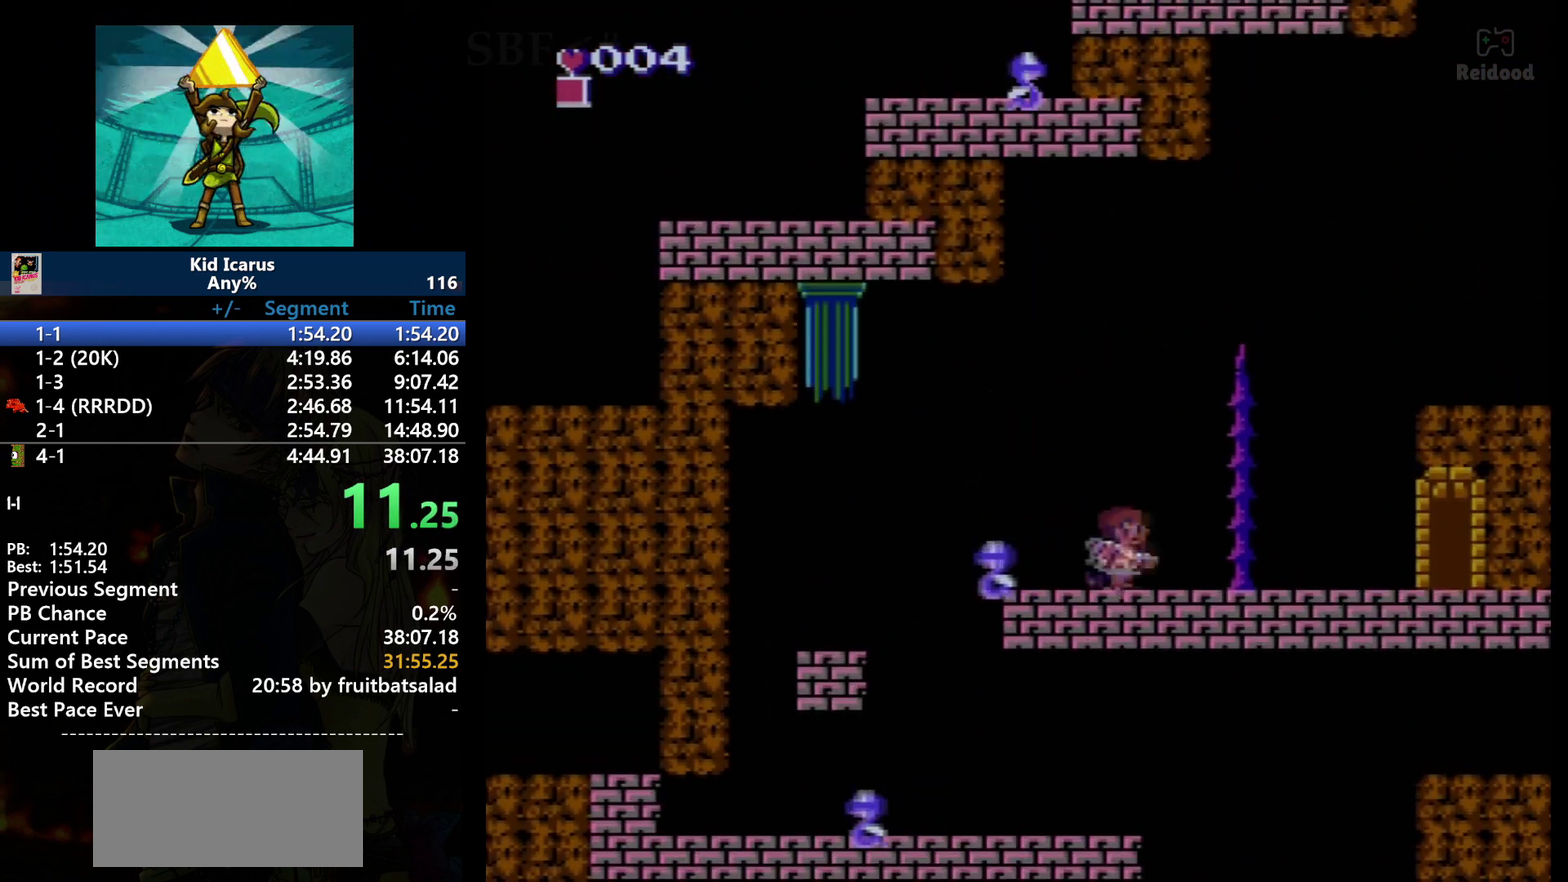
{"buttons": ["DPAD_RIGHT"], "events": []}
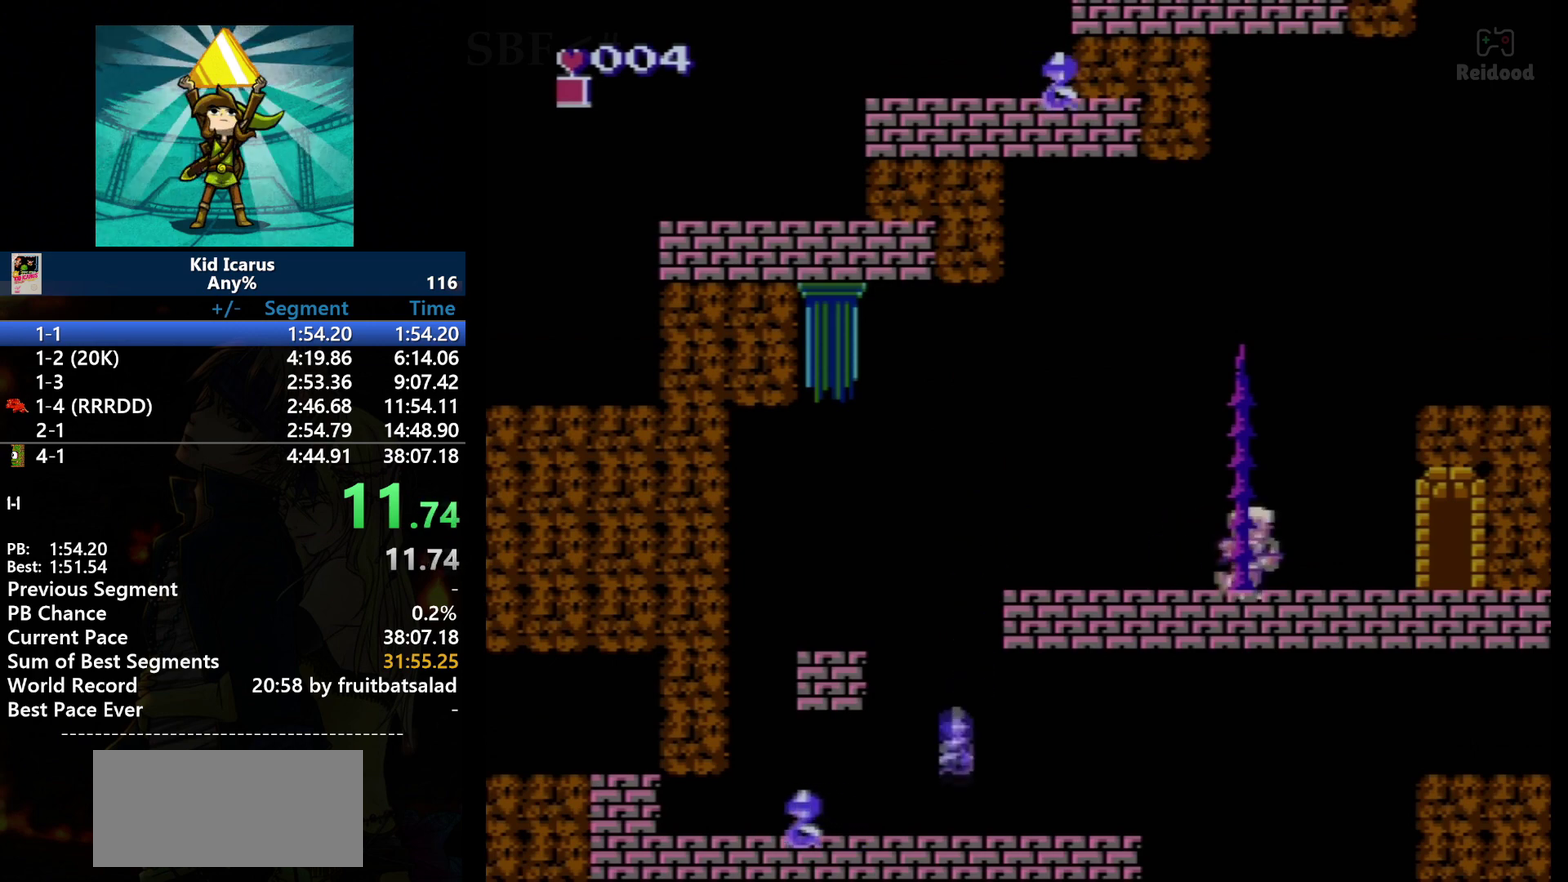
{"buttons": ["A", "DPAD_RIGHT"], "events": [[367, "A", "down"]]}
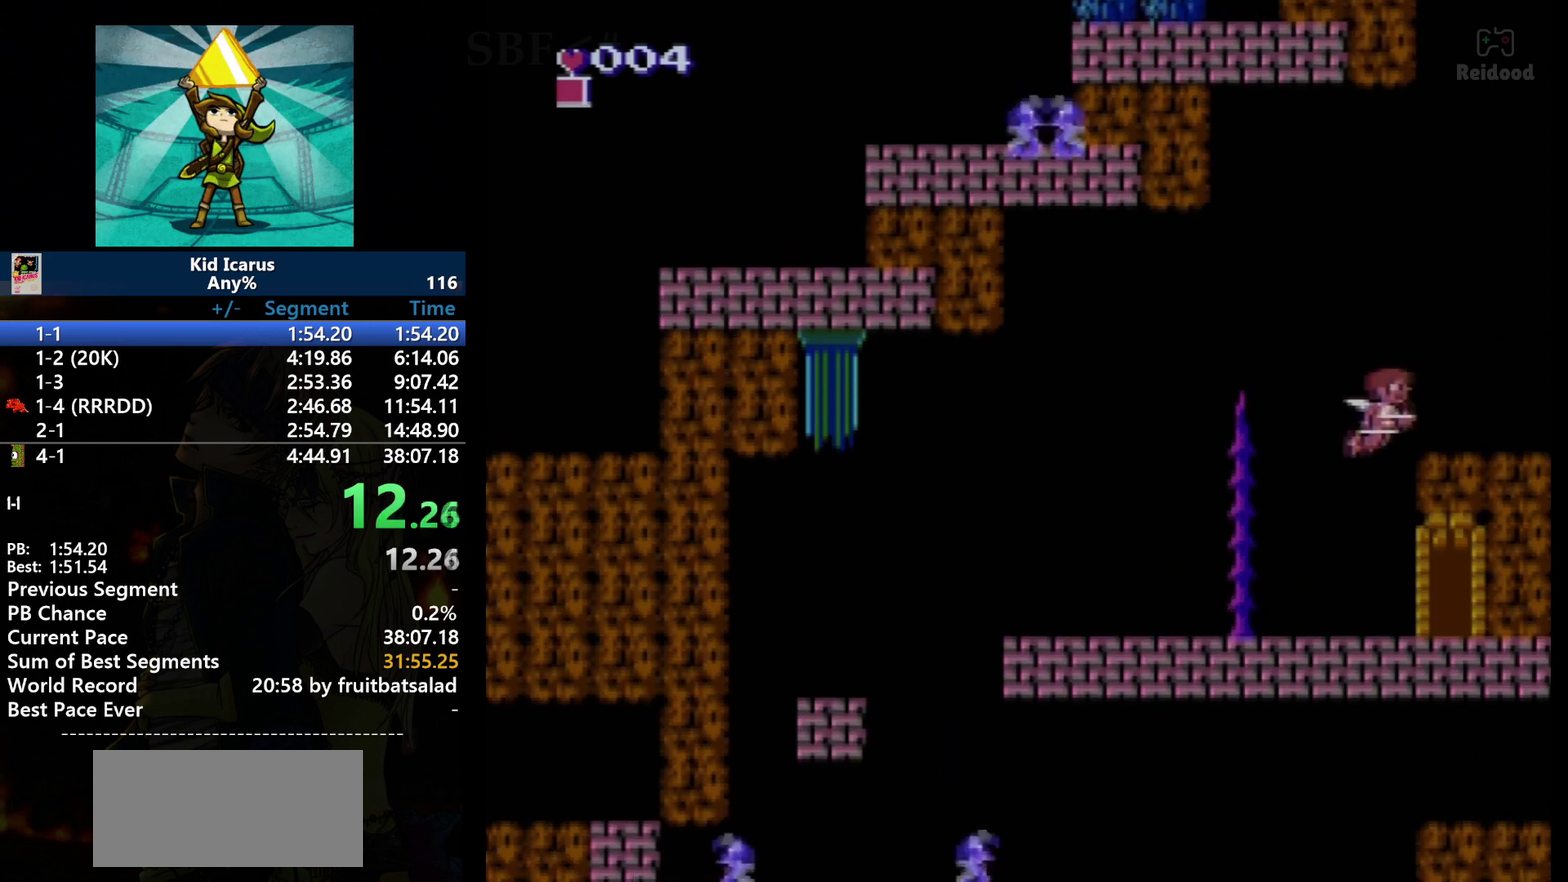
{"buttons": ["DPAD_RIGHT"], "events": [[334, "A", "up"]]}
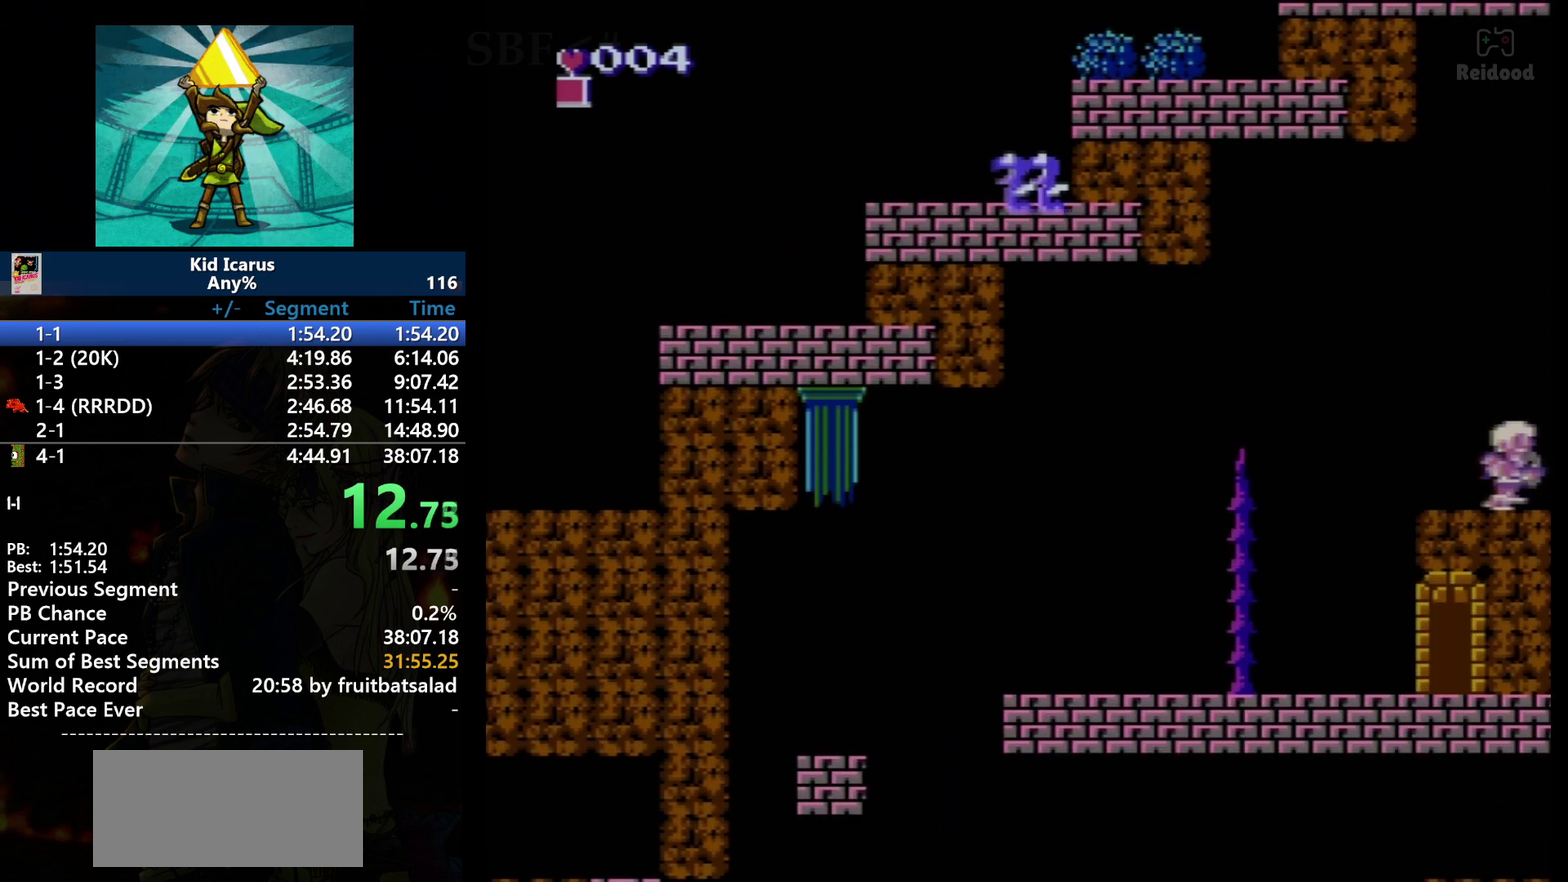
{"buttons": ["DPAD_RIGHT"], "events": []}
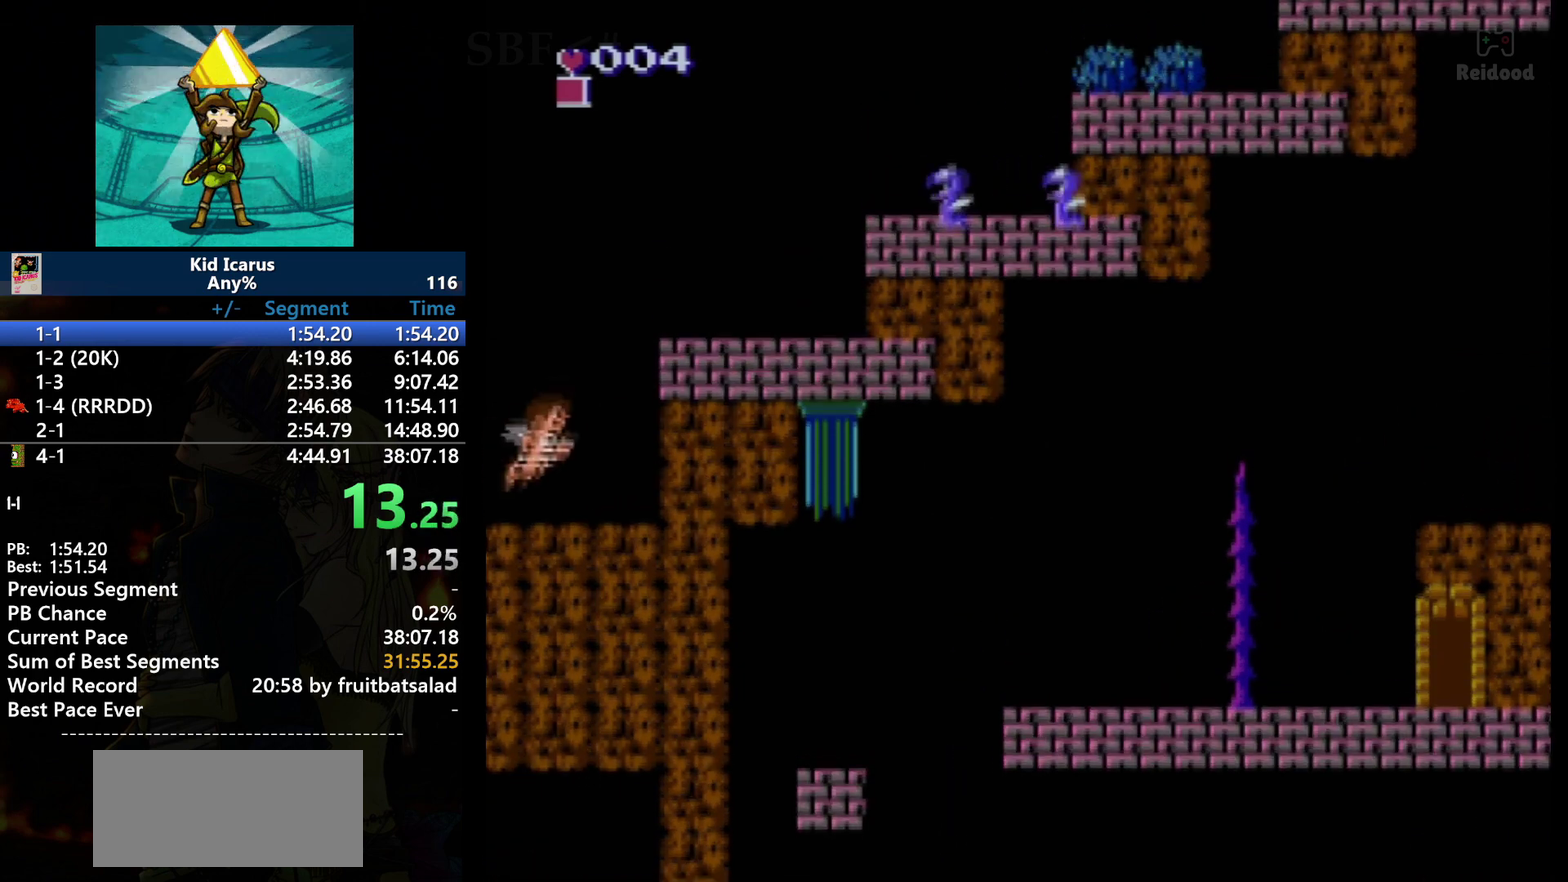
{"buttons": ["A", "DPAD_RIGHT"], "events": [[200, "A", "down"]]}
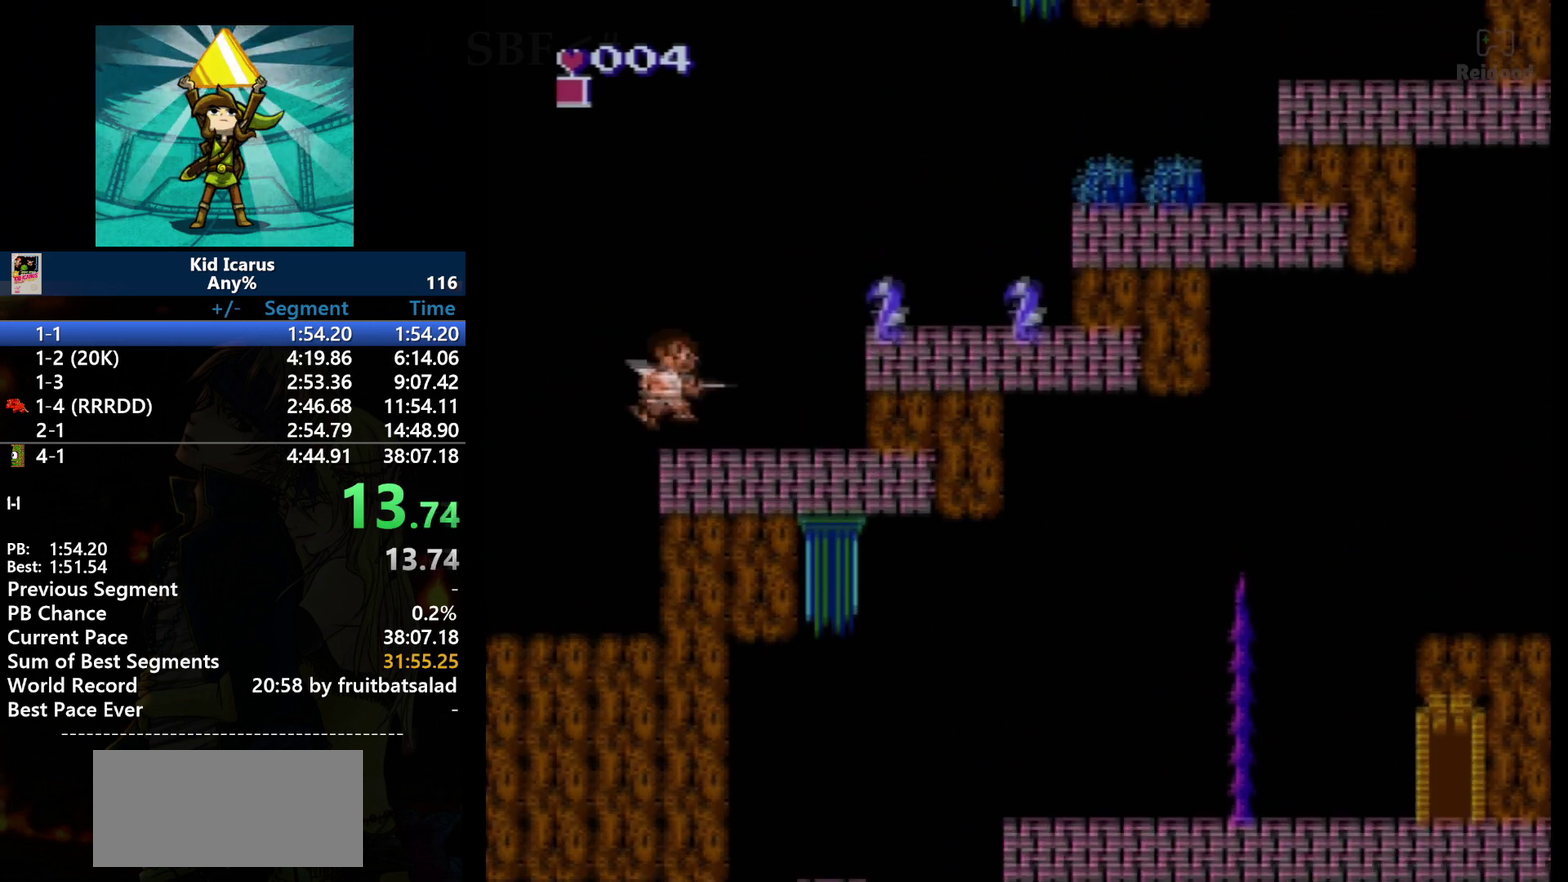
{"buttons": ["DPAD_RIGHT"], "events": [[234, "B", "down"], [267, "A", "up"], [301, "B", "up"]]}